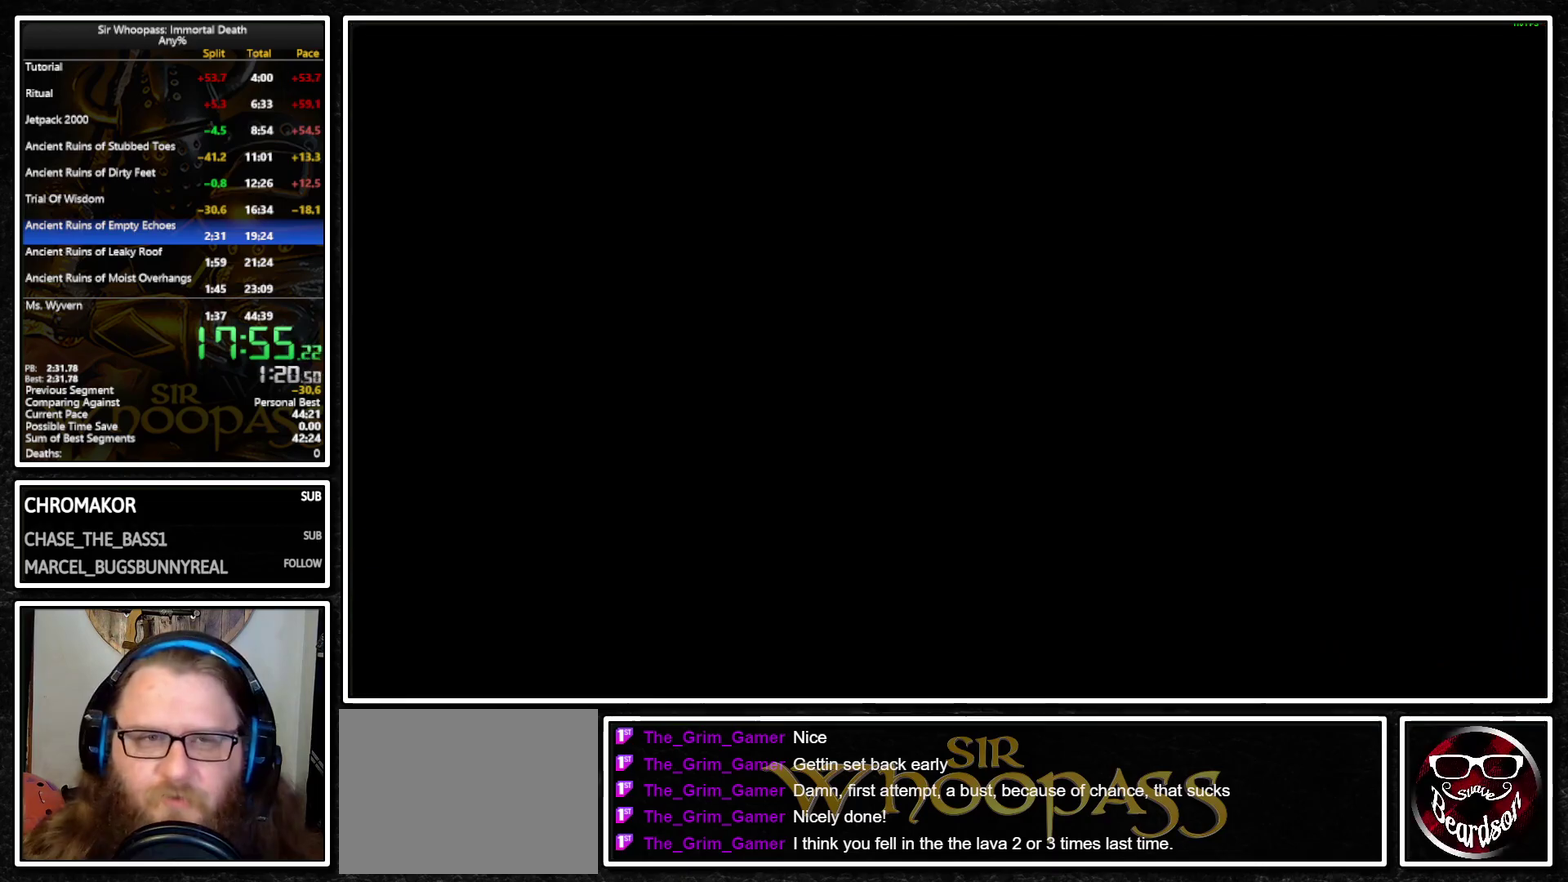
Gameplay with a controller (PlayStation layout); each line is a JSON object with the inputs held at the frame after it. "events" lists button and stick changes between this image and that frame as [ms after this image, input, new state], when the widget could be followed in between. Not read: L3 R3.
{"buttons": ["L1"], "left_stick": "center", "right_stick": "center", "events": [[250, "L1", "down"]]}
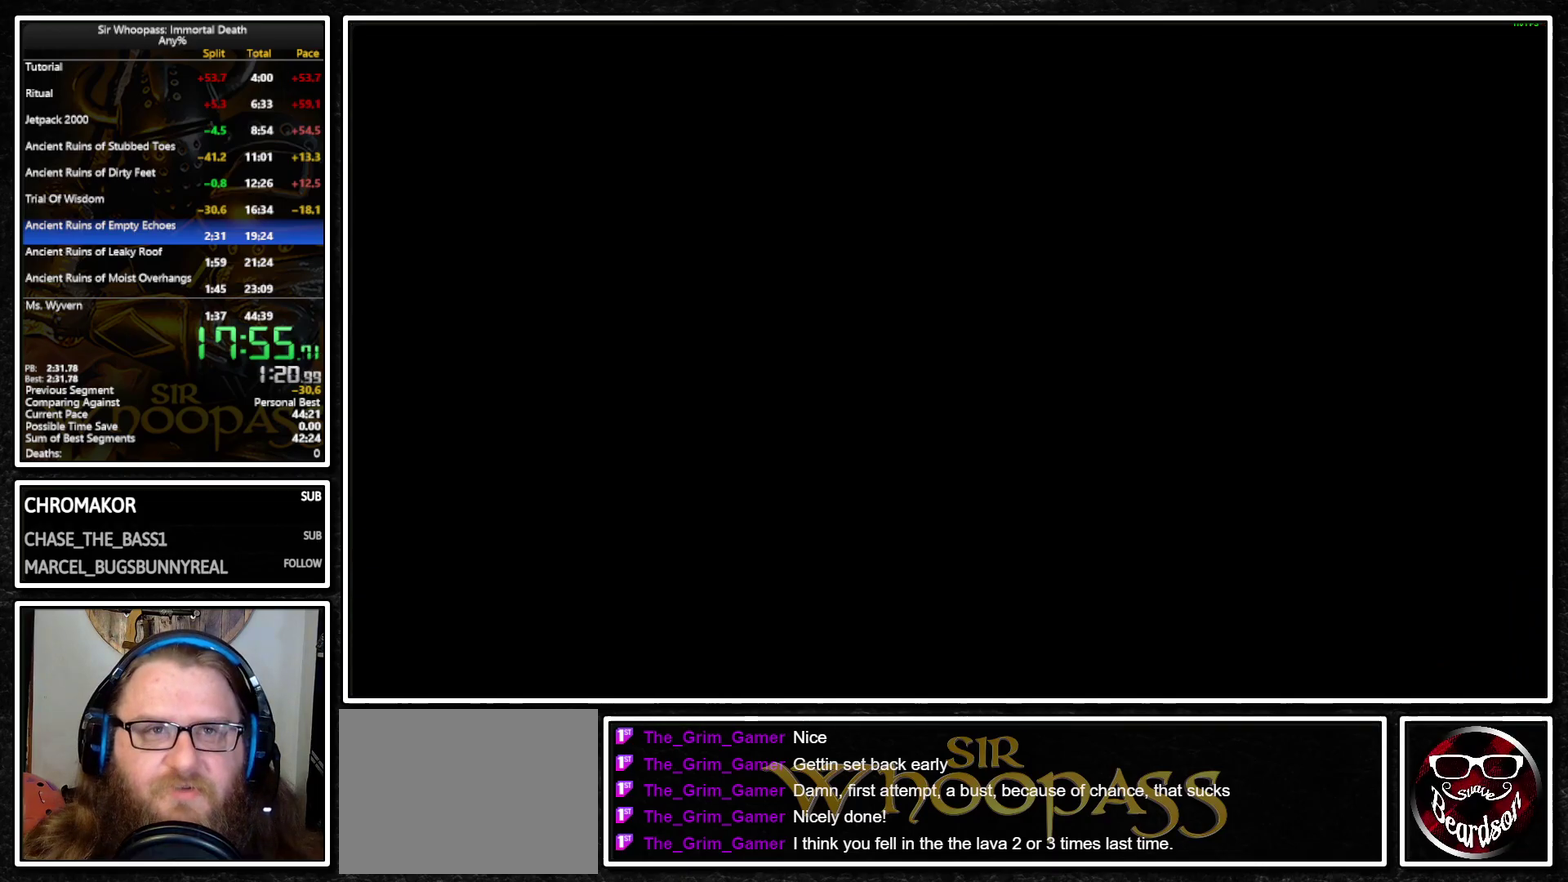
{"buttons": ["L1"], "left_stick": "center", "right_stick": "center", "events": []}
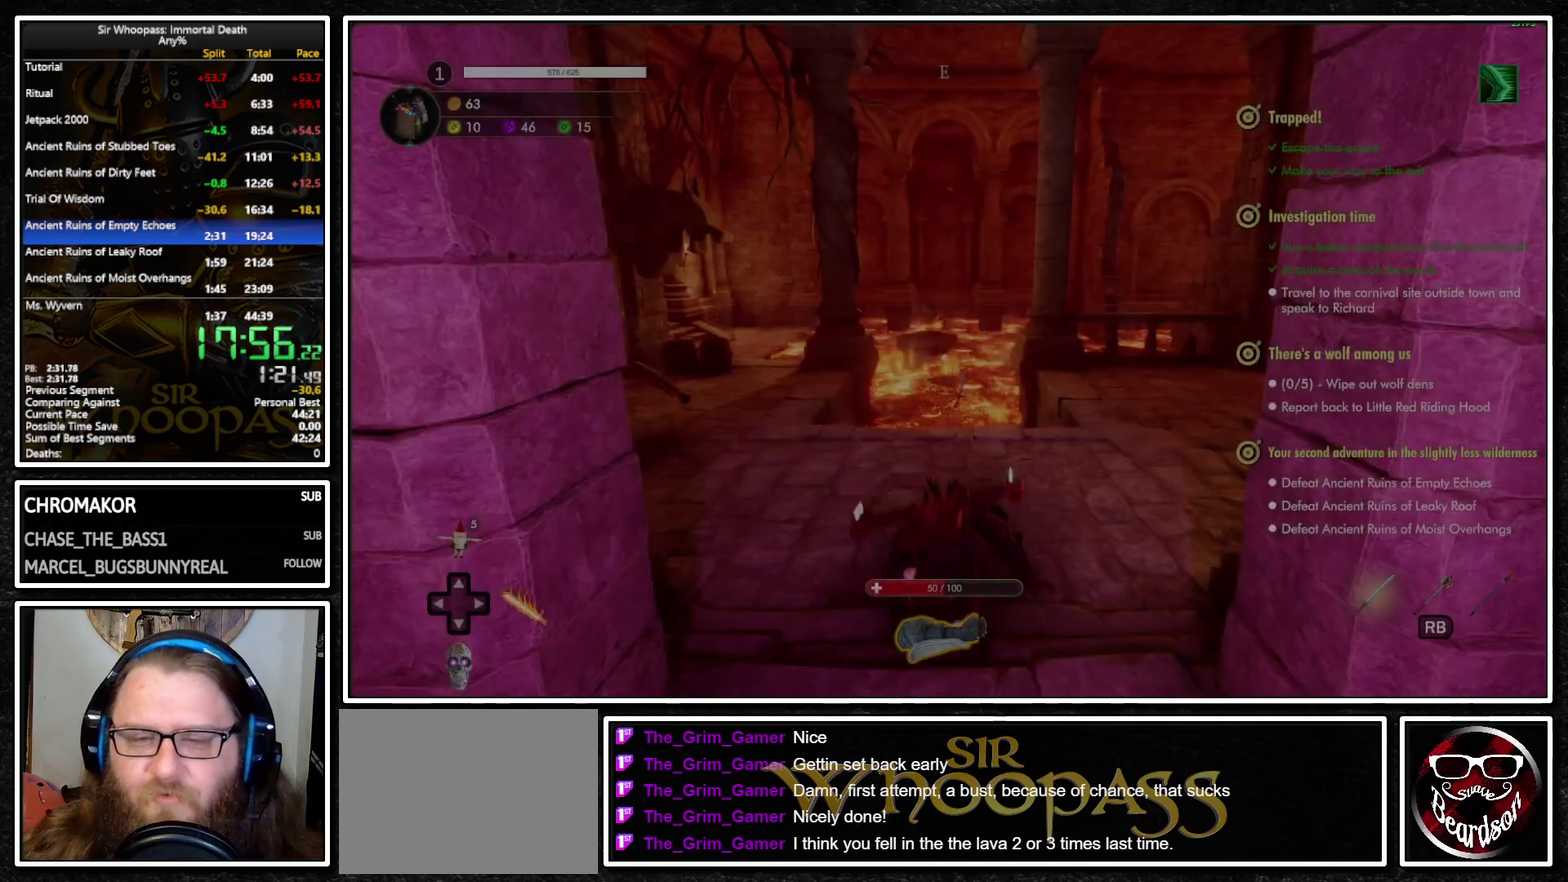
{"buttons": ["L1"], "left_stick": "center", "right_stick": "center", "events": []}
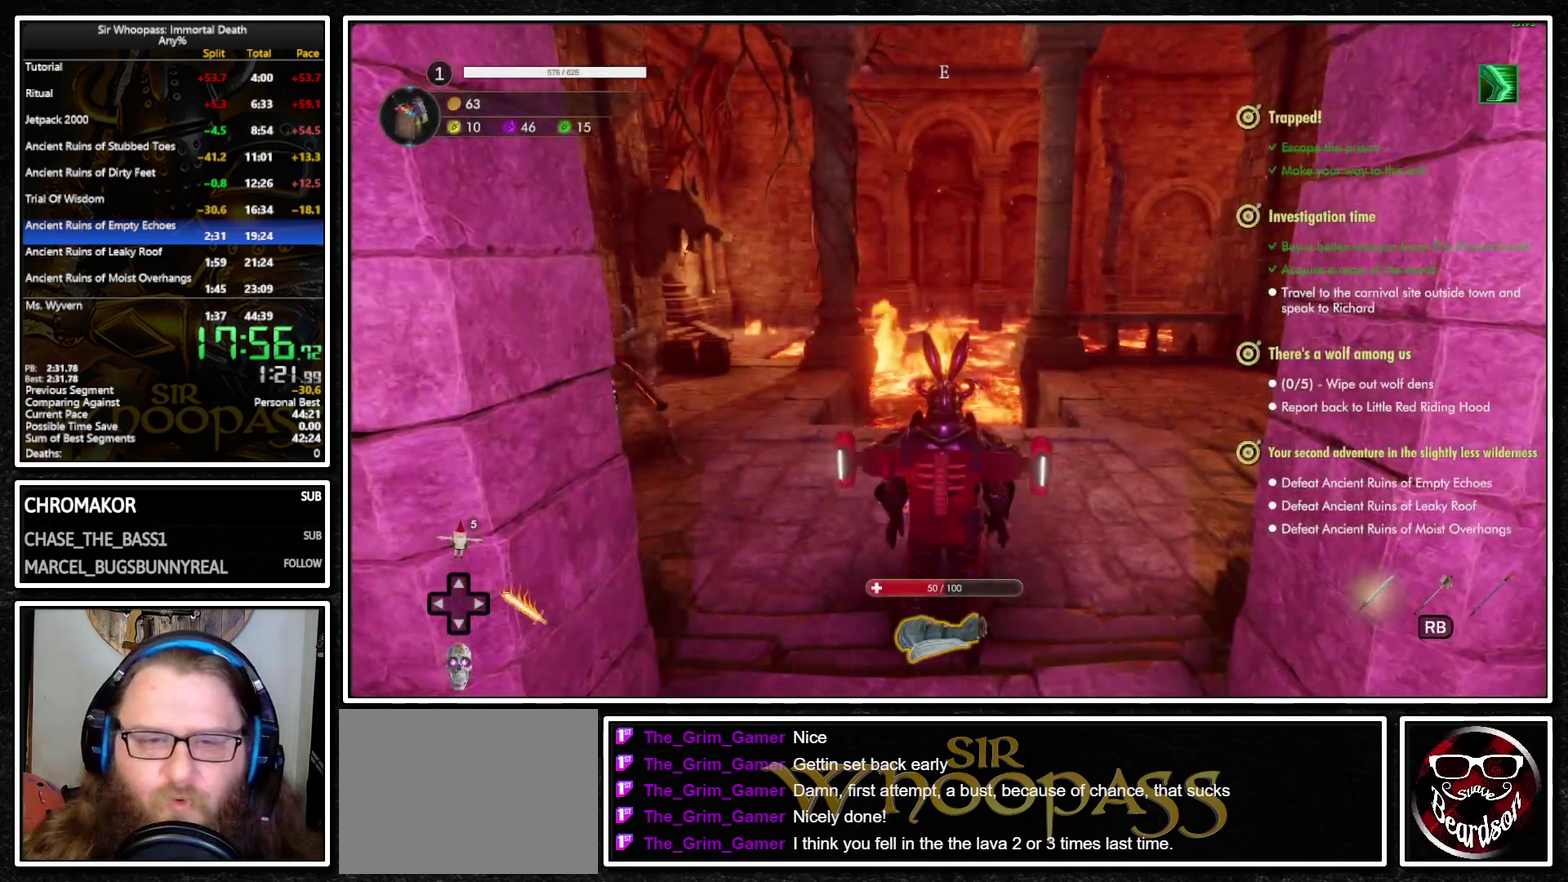
{"buttons": ["L1"], "left_stick": "up-right", "right_stick": "center", "events": [[217, "left_stick", "right"], [267, "left_stick", "up-right"], [383, "CROSS", "down"], [483, "CROSS", "up"]]}
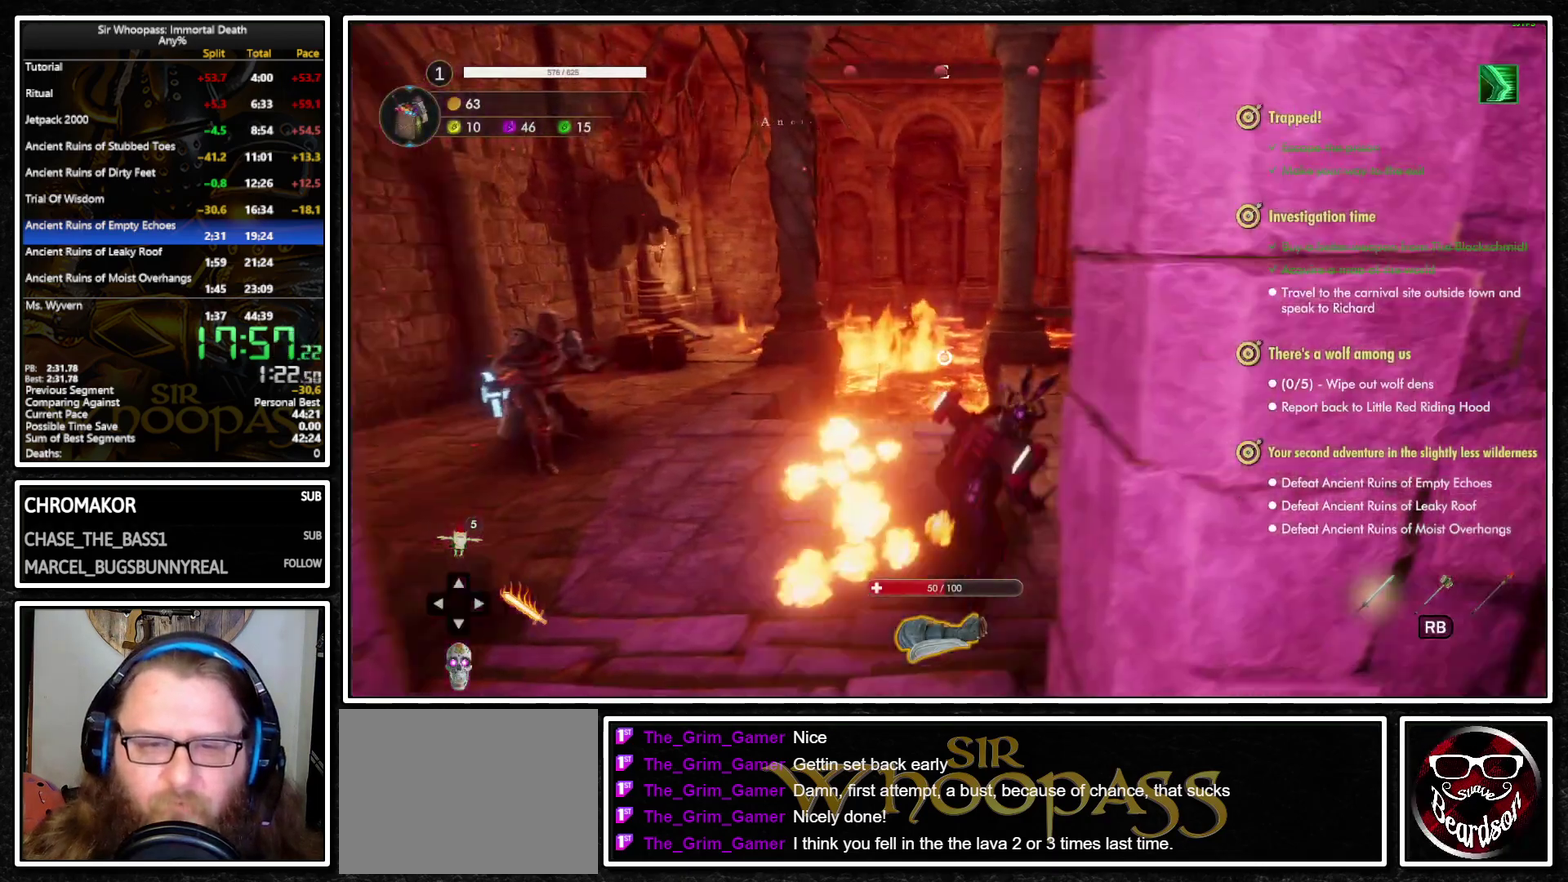
{"buttons": ["CROSS", "L1"], "left_stick": "up", "right_stick": "center", "events": [[33, "L2", "down"], [150, "L2", "up"], [167, "CROSS", "down"], [200, "left_stick", "up"], [267, "CROSS", "up"], [267, "left_stick", "up-right"], [367, "left_stick", "up"], [500, "CROSS", "down"]]}
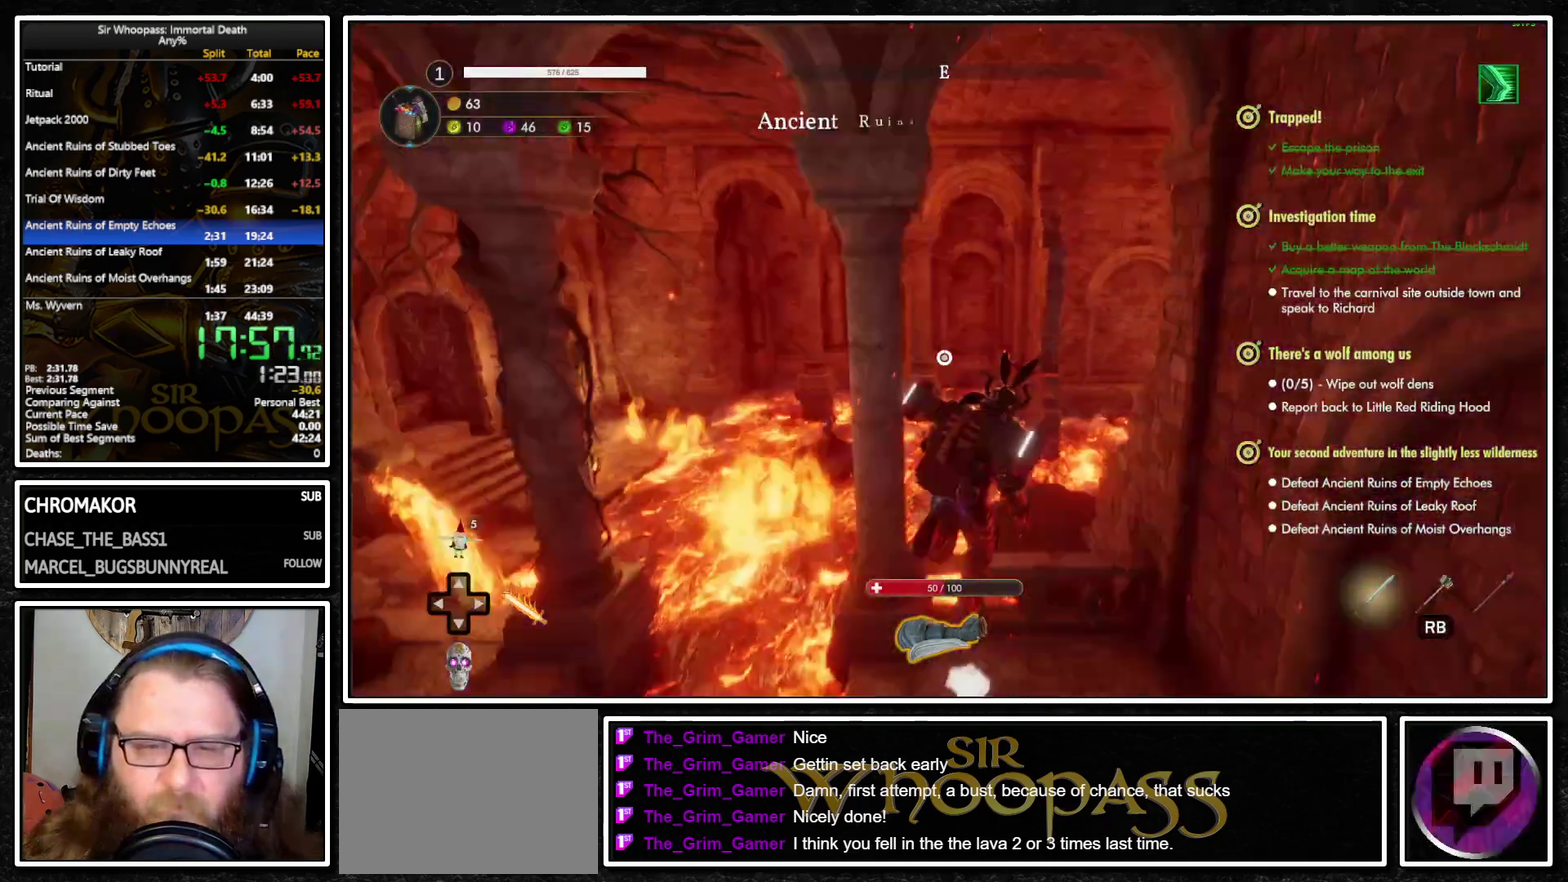
{"buttons": ["L1"], "left_stick": "up", "right_stick": "left", "events": [[217, "CROSS", "up"], [400, "right_stick", "left"]]}
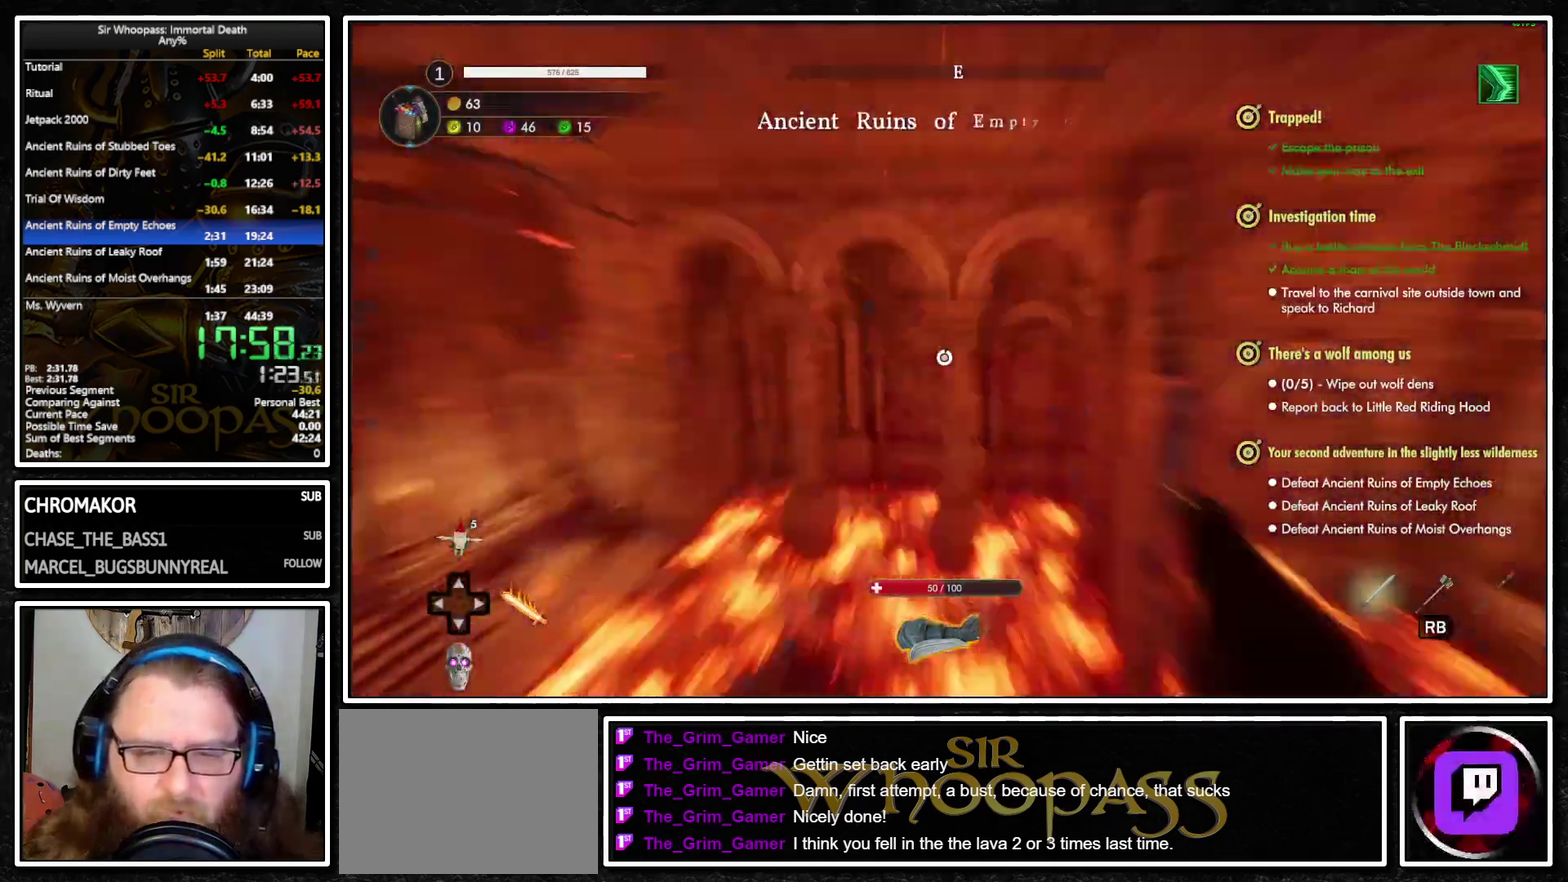
{"buttons": ["CROSS", "L1"], "left_stick": "up-left", "right_stick": "center", "events": [[33, "left_stick", "up-left"], [117, "right_stick", "center"], [217, "CROSS", "down"]]}
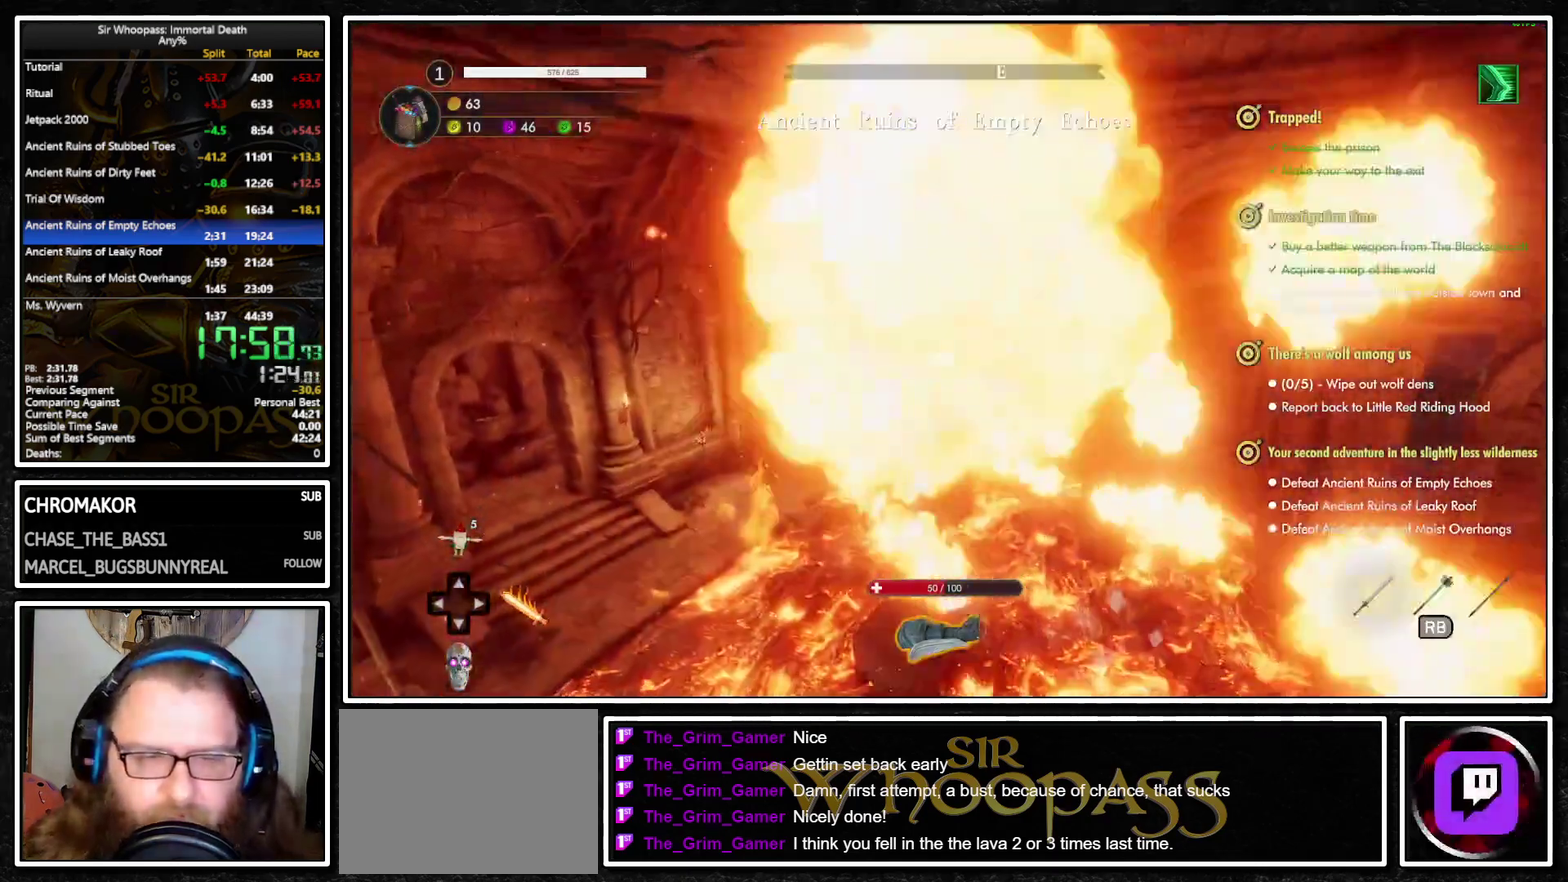
{"buttons": ["CROSS", "L1"], "left_stick": "up-left", "right_stick": "center", "events": []}
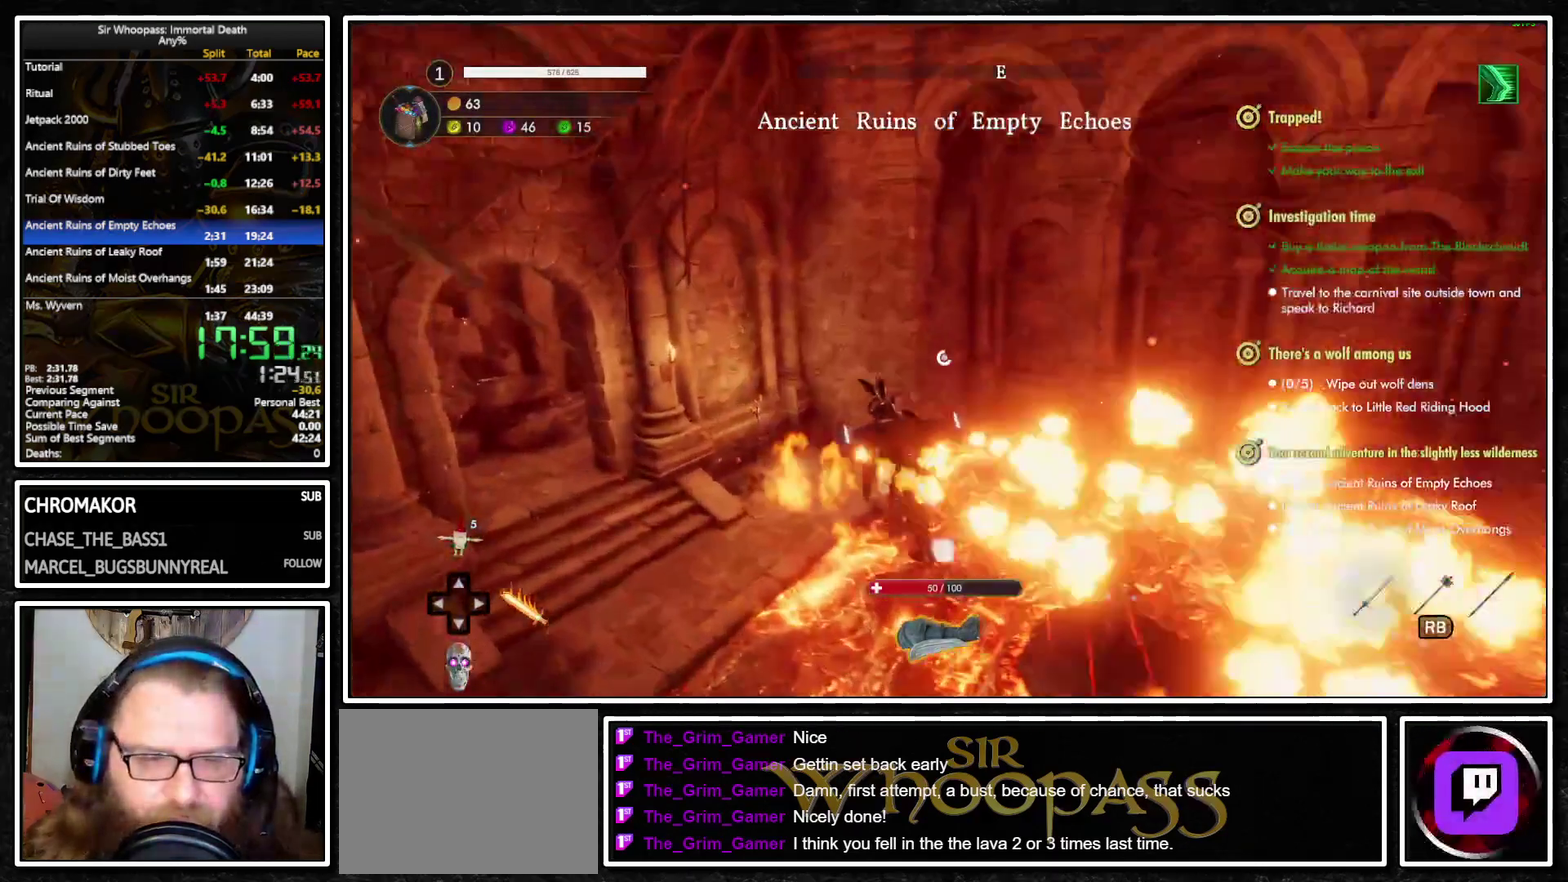
{"buttons": ["CROSS", "L1"], "left_stick": "up-left", "right_stick": "center", "events": []}
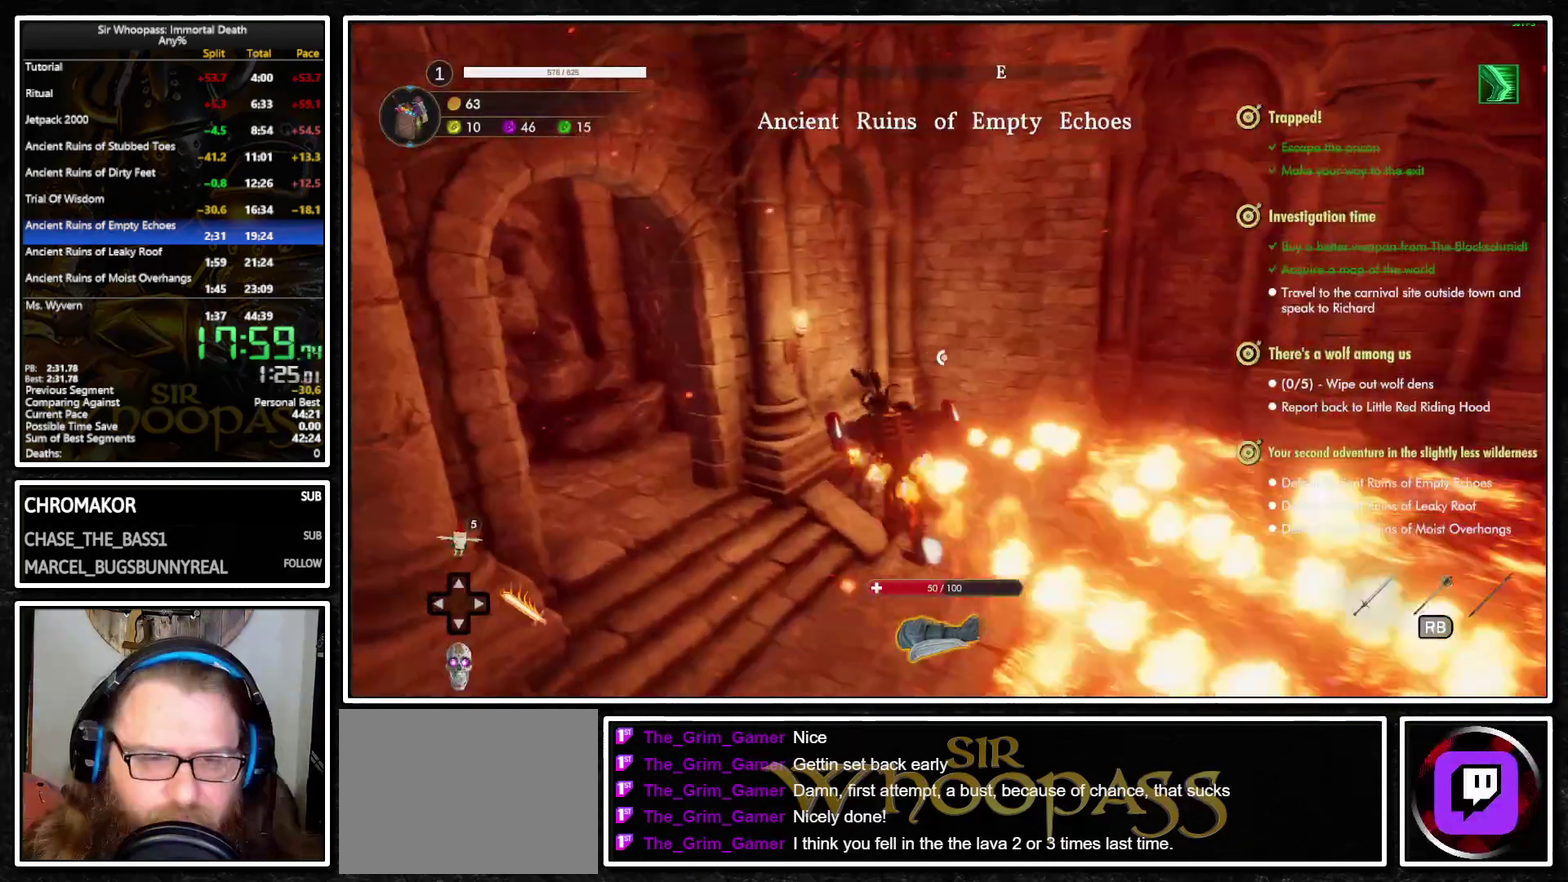
{"buttons": ["L1"], "left_stick": "up-left", "right_stick": "center", "events": [[100, "CROSS", "up"], [250, "right_stick", "left"], [267, "R1", "down"], [400, "R1", "up"], [450, "right_stick", "center"]]}
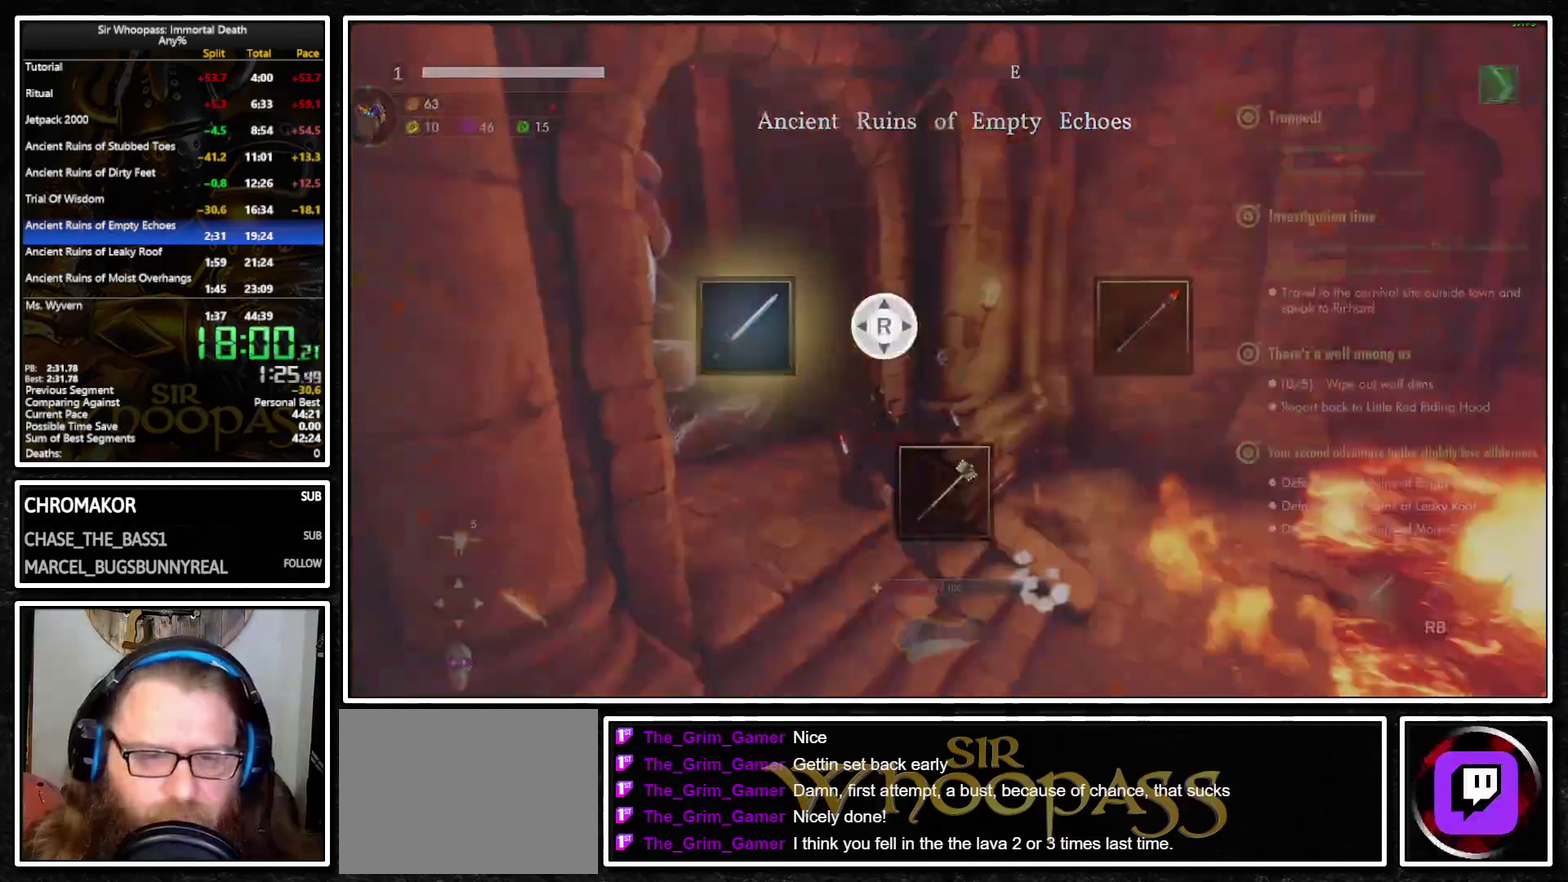
{"buttons": ["L1"], "left_stick": "up-left", "right_stick": "center", "events": [[150, "right_stick", "down"], [200, "R1", "down"], [300, "R1", "up"], [317, "right_stick", "center"]]}
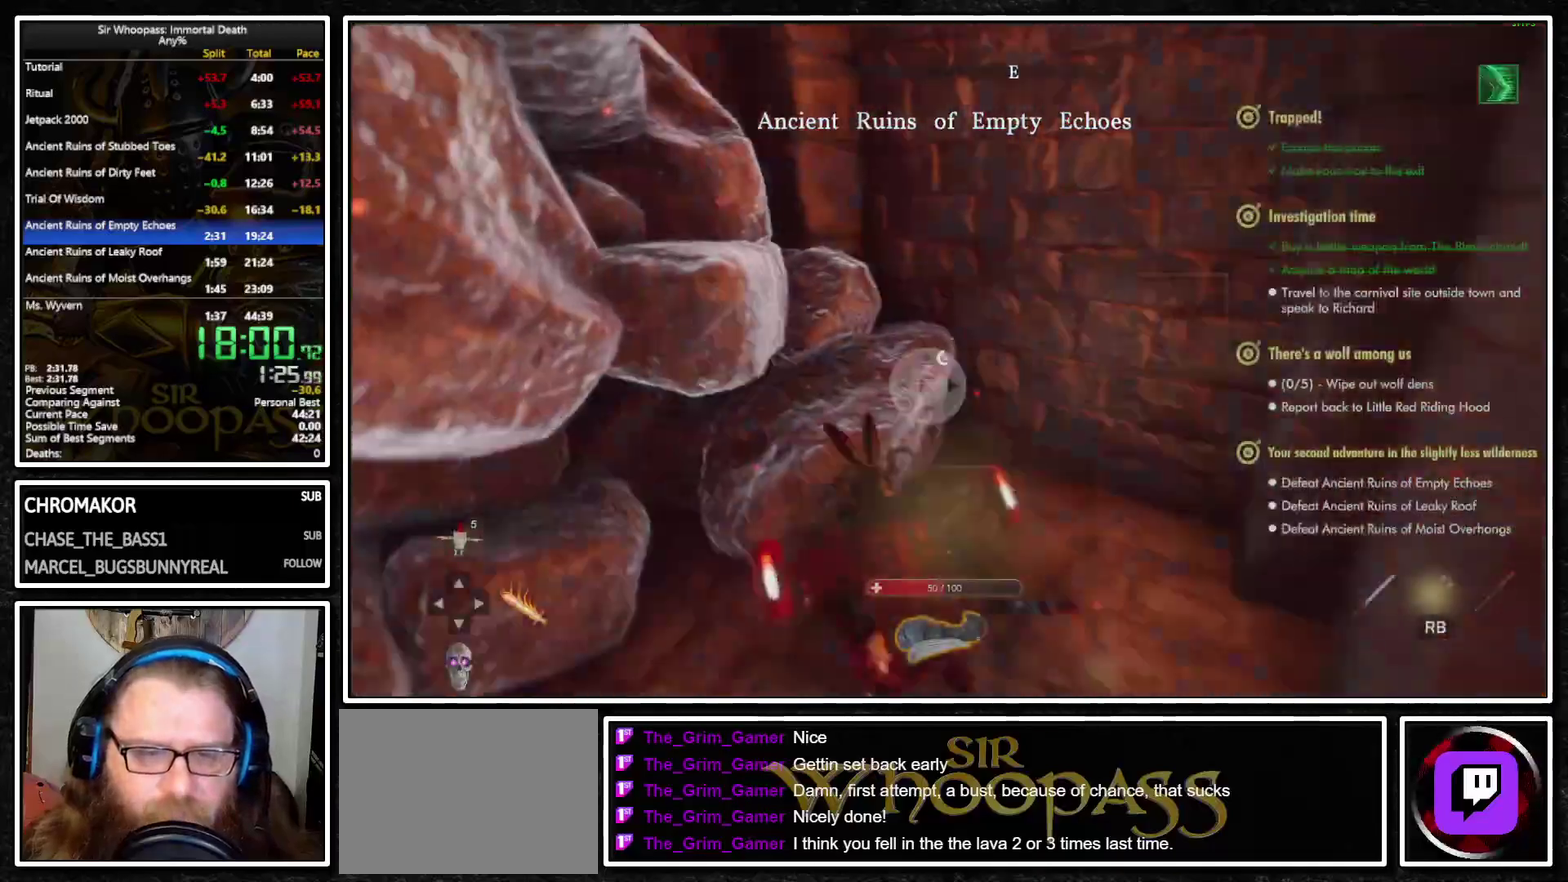
{"buttons": ["L1"], "left_stick": "up", "right_stick": "center", "events": [[50, "right_stick", "down-left"], [83, "R2", "down"], [150, "right_stick", "left"], [233, "R2", "up"], [417, "right_stick", "center"], [450, "left_stick", "up"]]}
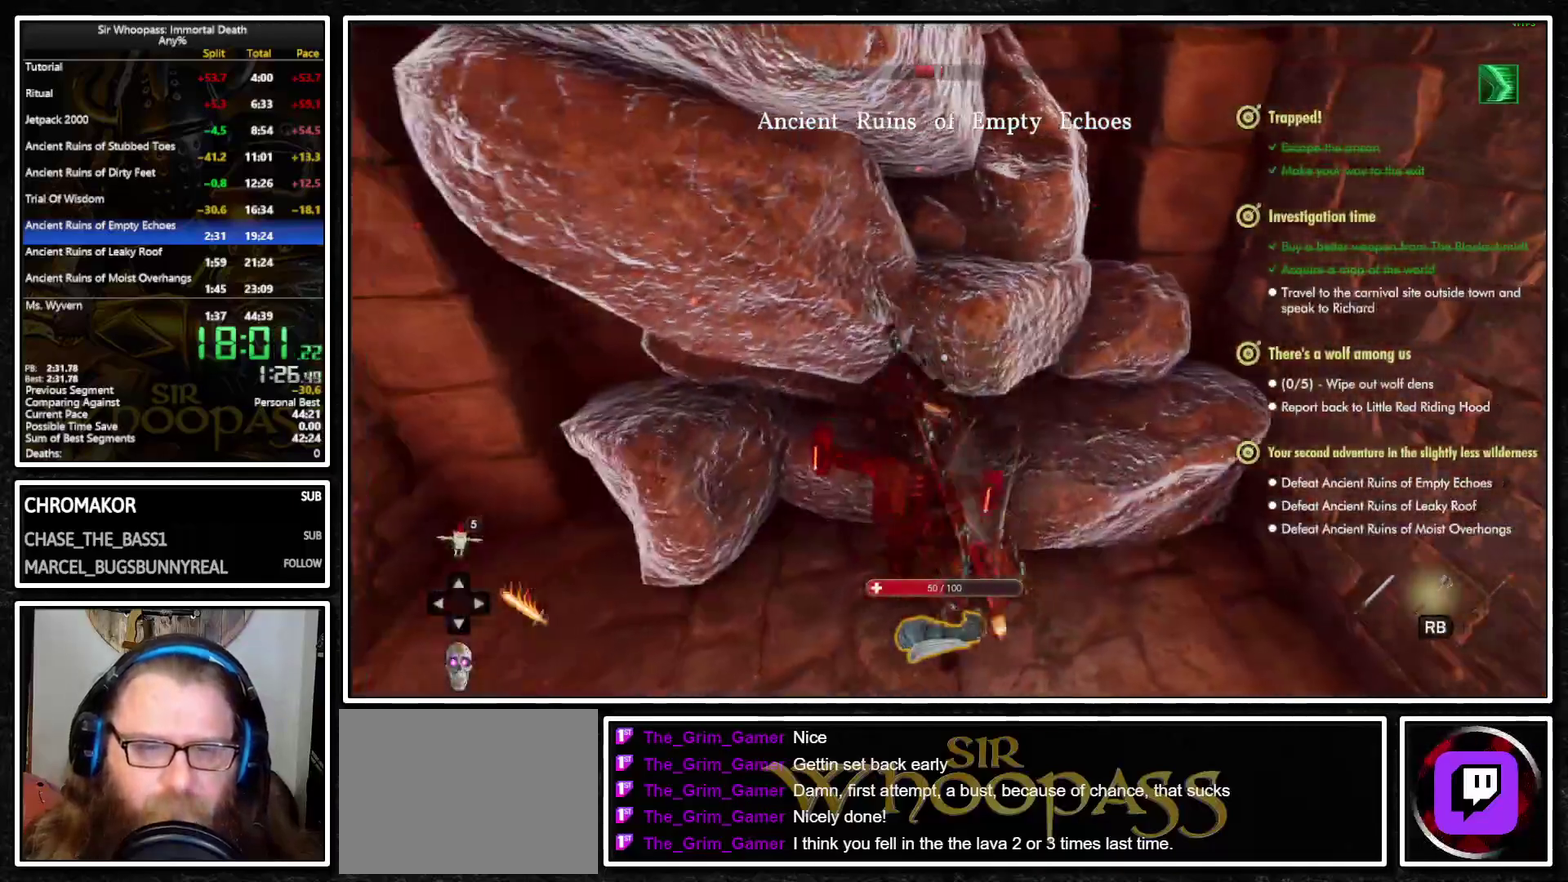
{"buttons": ["L1"], "left_stick": "up", "right_stick": "center", "events": [[167, "left_stick", "center"], [283, "left_stick", "up"]]}
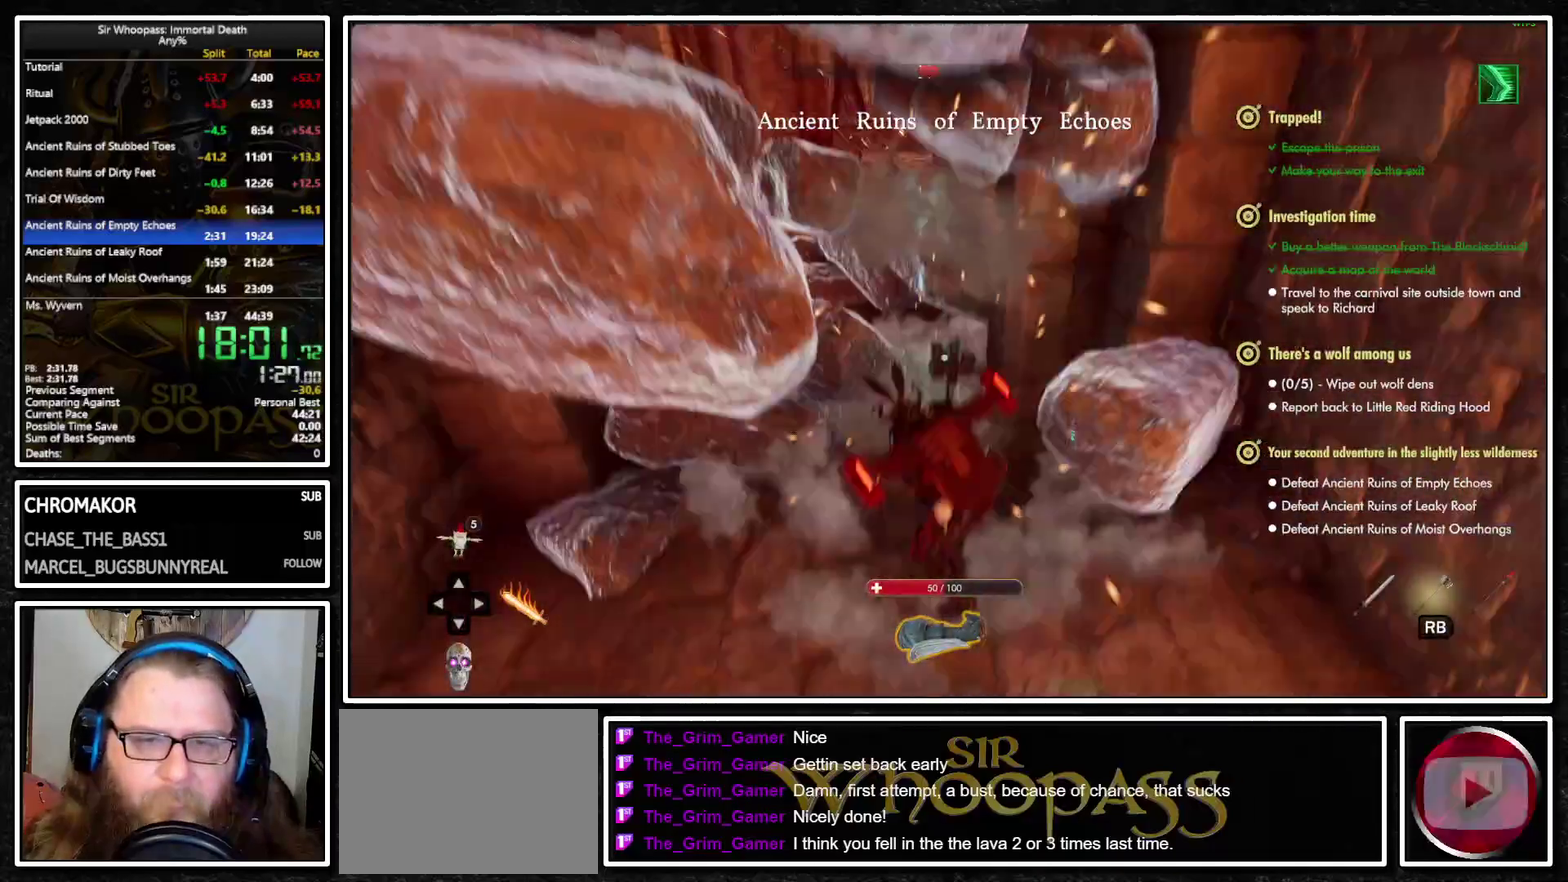
{"buttons": ["L1"], "left_stick": "up", "right_stick": "left", "events": [[467, "right_stick", "left"]]}
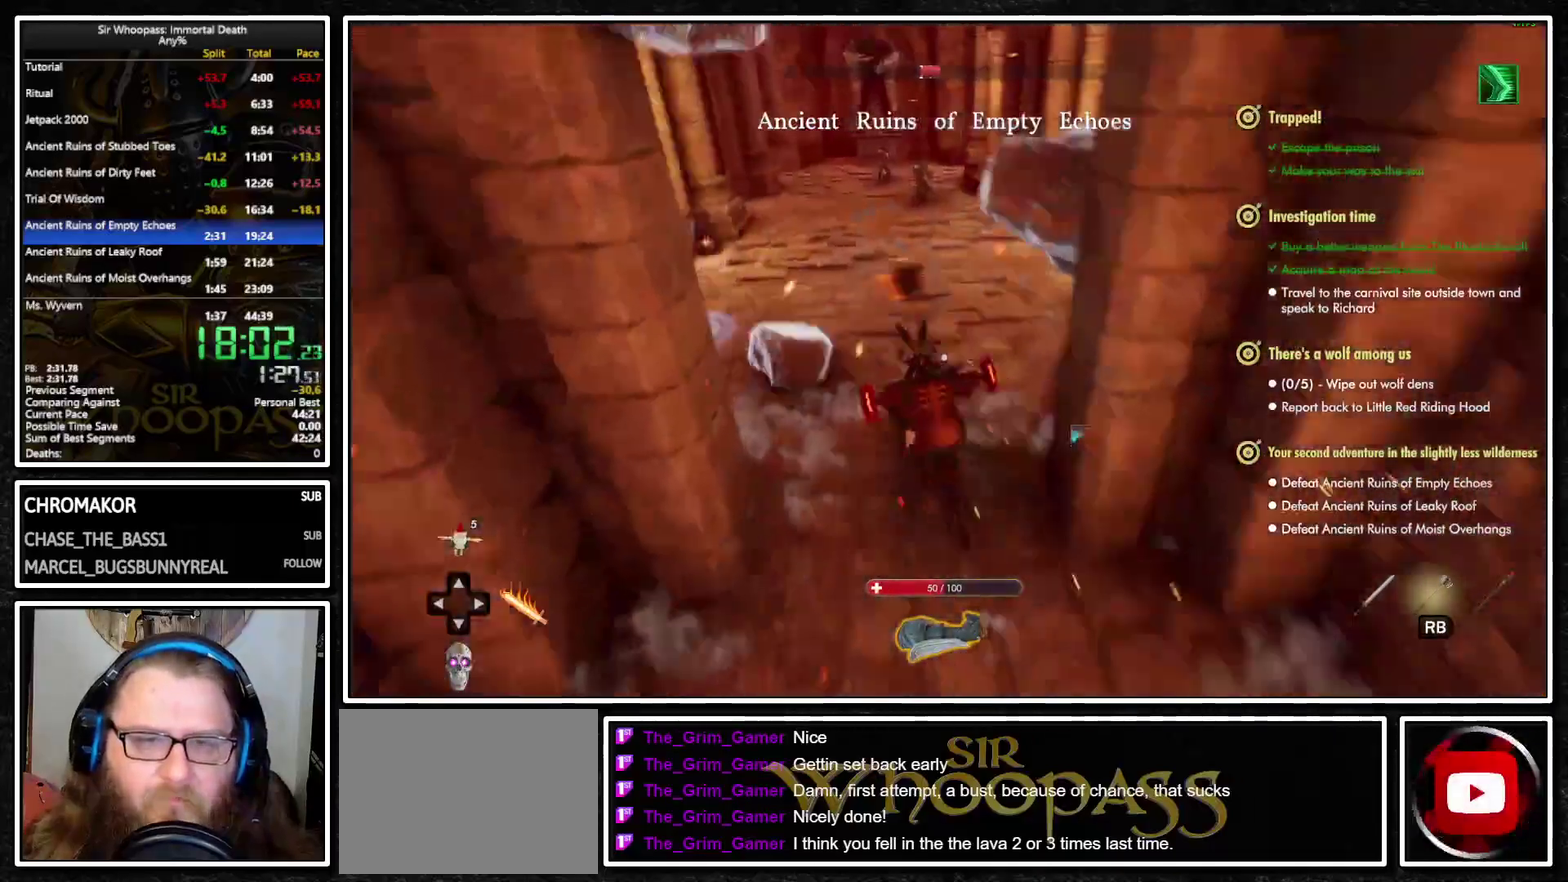
{"buttons": ["L1", "R1"], "left_stick": "up", "right_stick": "left", "events": [[167, "right_stick", "center"], [417, "R1", "down"], [417, "right_stick", "left"]]}
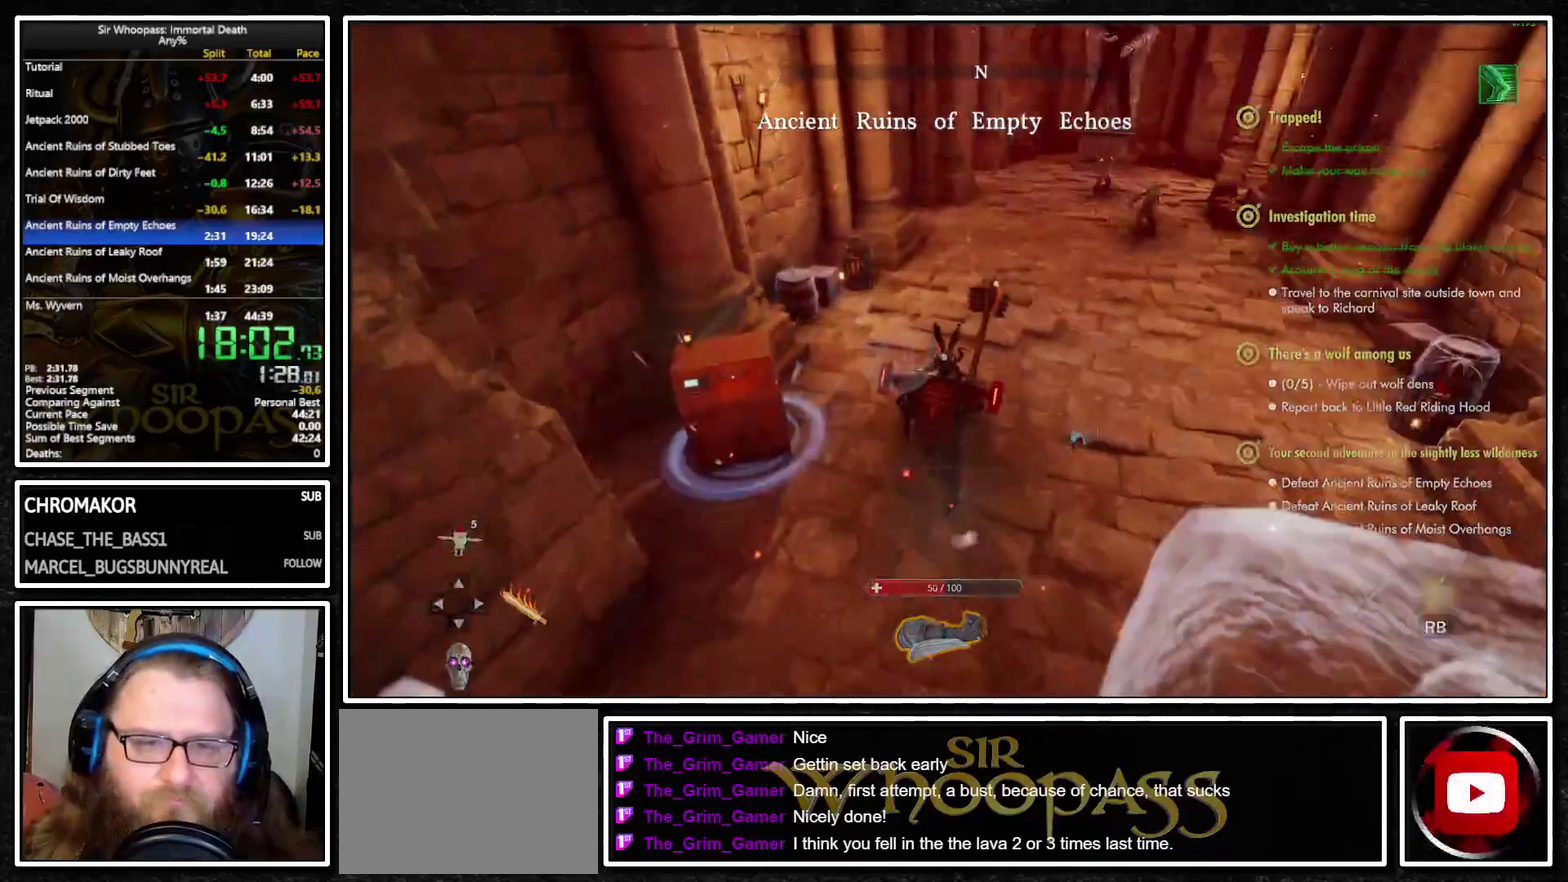
{"buttons": ["L1"], "left_stick": "up-left", "right_stick": "center", "events": [[33, "R1", "up"], [67, "right_stick", "center"], [350, "R2", "down"], [483, "R2", "up"], [483, "left_stick", "up-left"]]}
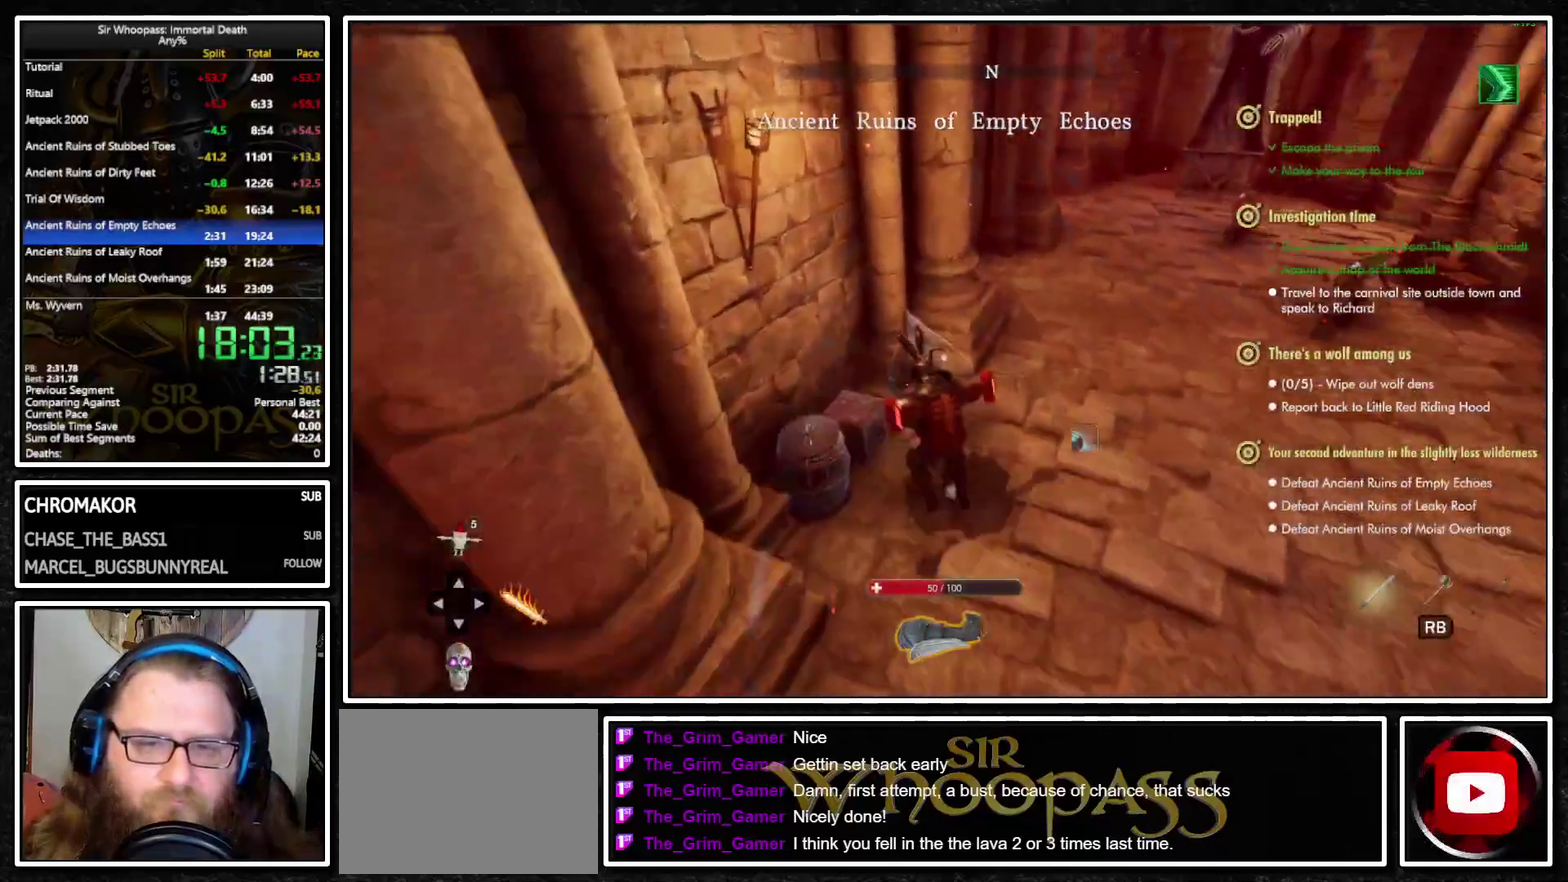
{"buttons": ["L1"], "left_stick": "up-right", "right_stick": "center", "events": [[50, "left_stick", "center"], [400, "SQUARE", "down"], [417, "left_stick", "up-right"], [483, "SQUARE", "up"]]}
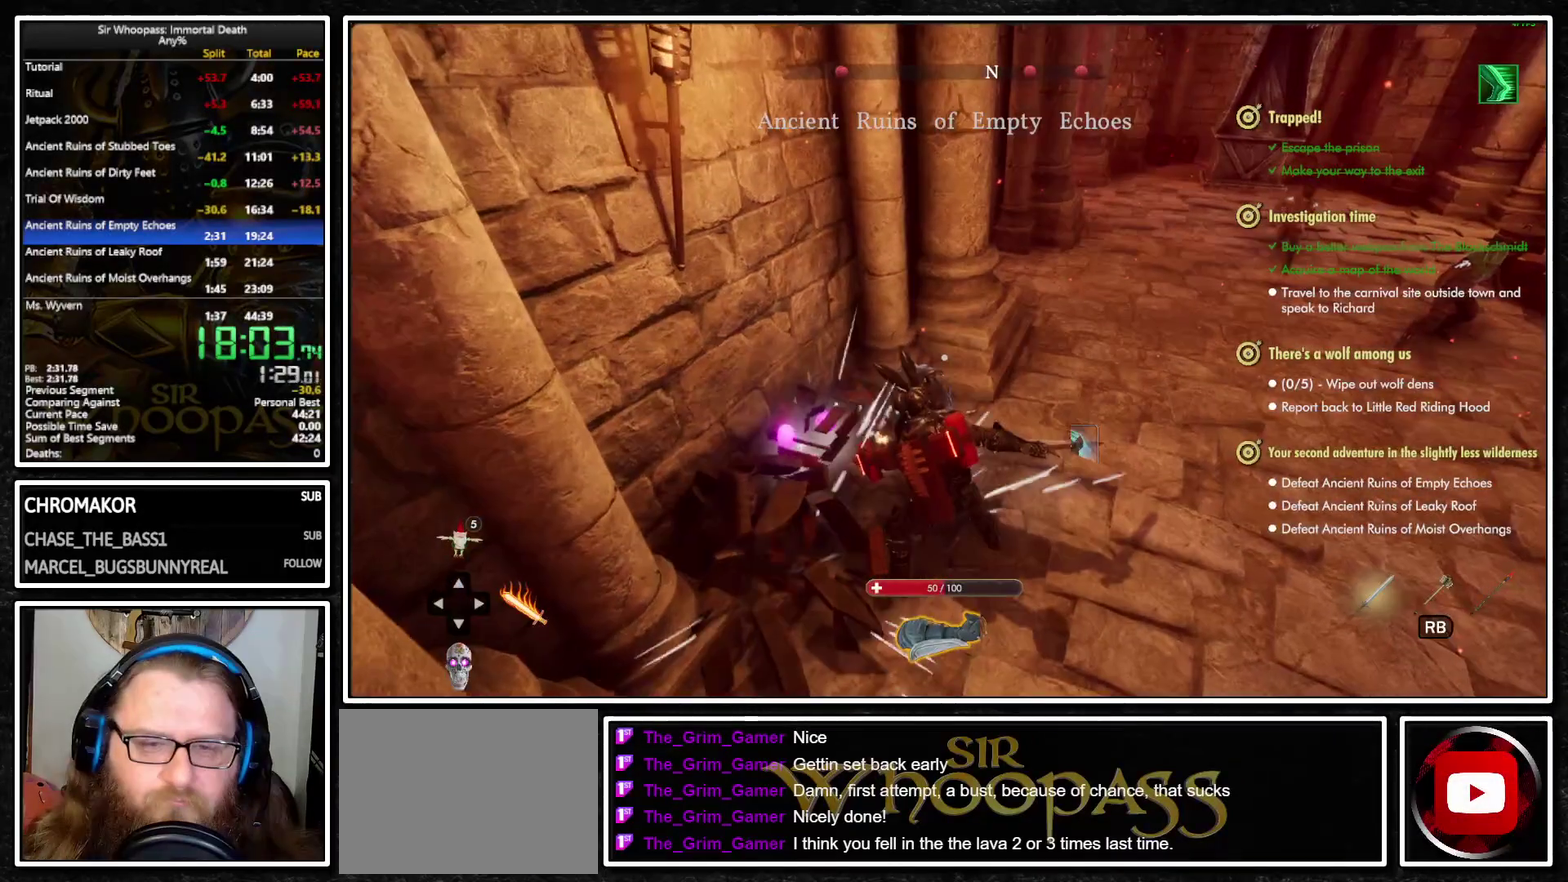
{"buttons": ["L1"], "left_stick": "down", "right_stick": "center", "events": [[33, "SQUARE", "down"], [133, "SQUARE", "up"], [233, "SQUARE", "down"], [233, "left_stick", "up"], [283, "left_stick", "up-left"], [317, "SQUARE", "up"], [367, "left_stick", "down-left"], [467, "left_stick", "down"]]}
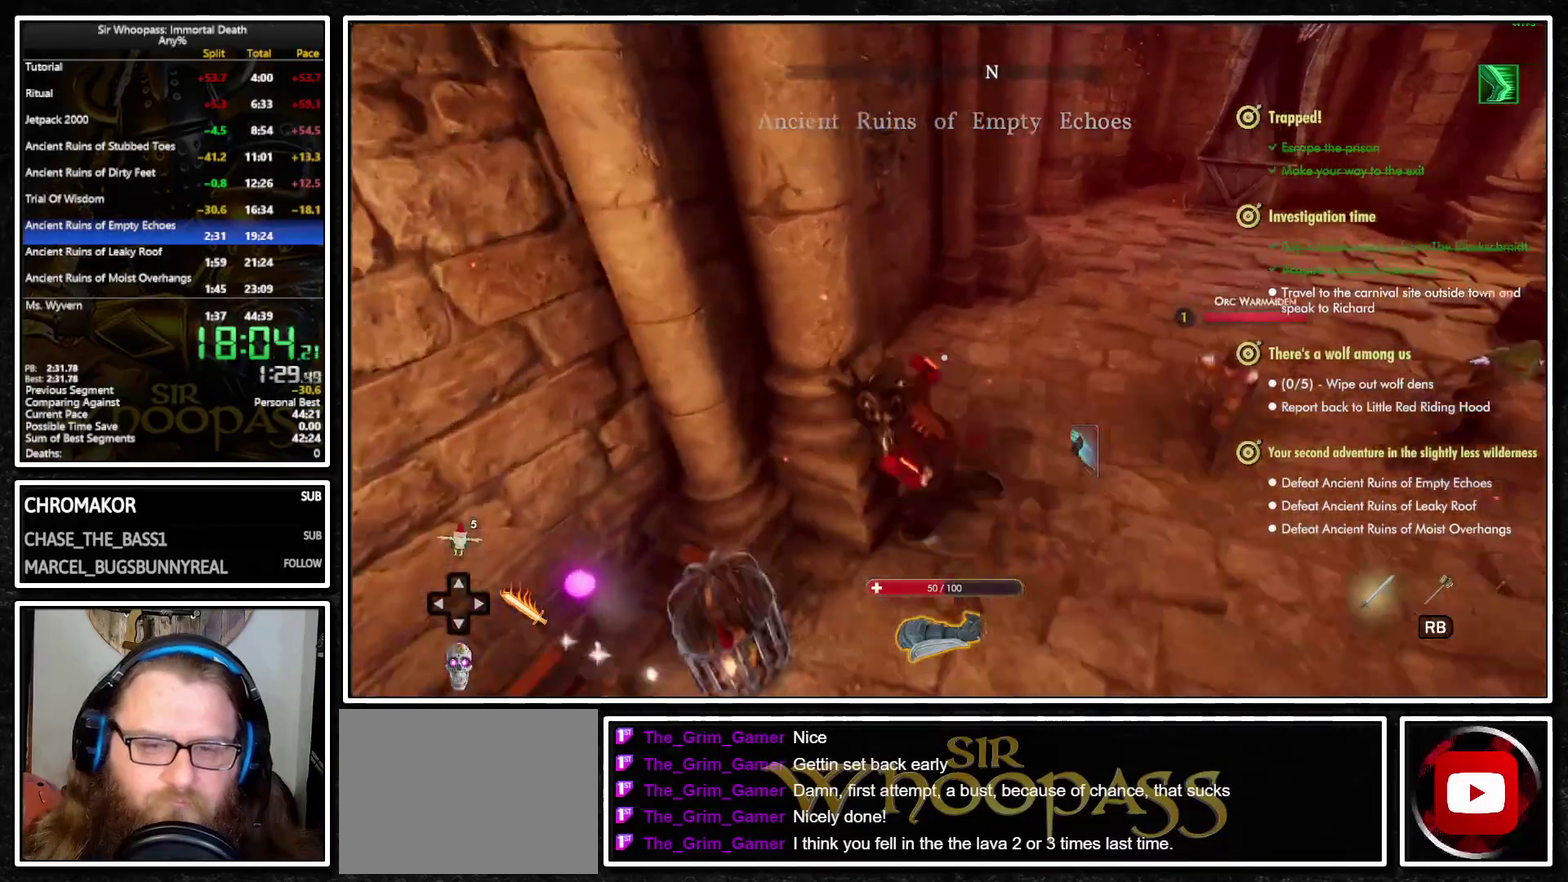
{"buttons": ["SQUARE", "L1"], "left_stick": "center", "right_stick": "center", "events": [[67, "left_stick", "left"], [83, "R2", "down"], [83, "right_stick", "left"], [200, "right_stick", "center"], [217, "R2", "up"], [233, "left_stick", "up-left"], [283, "left_stick", "center"], [500, "SQUARE", "down"]]}
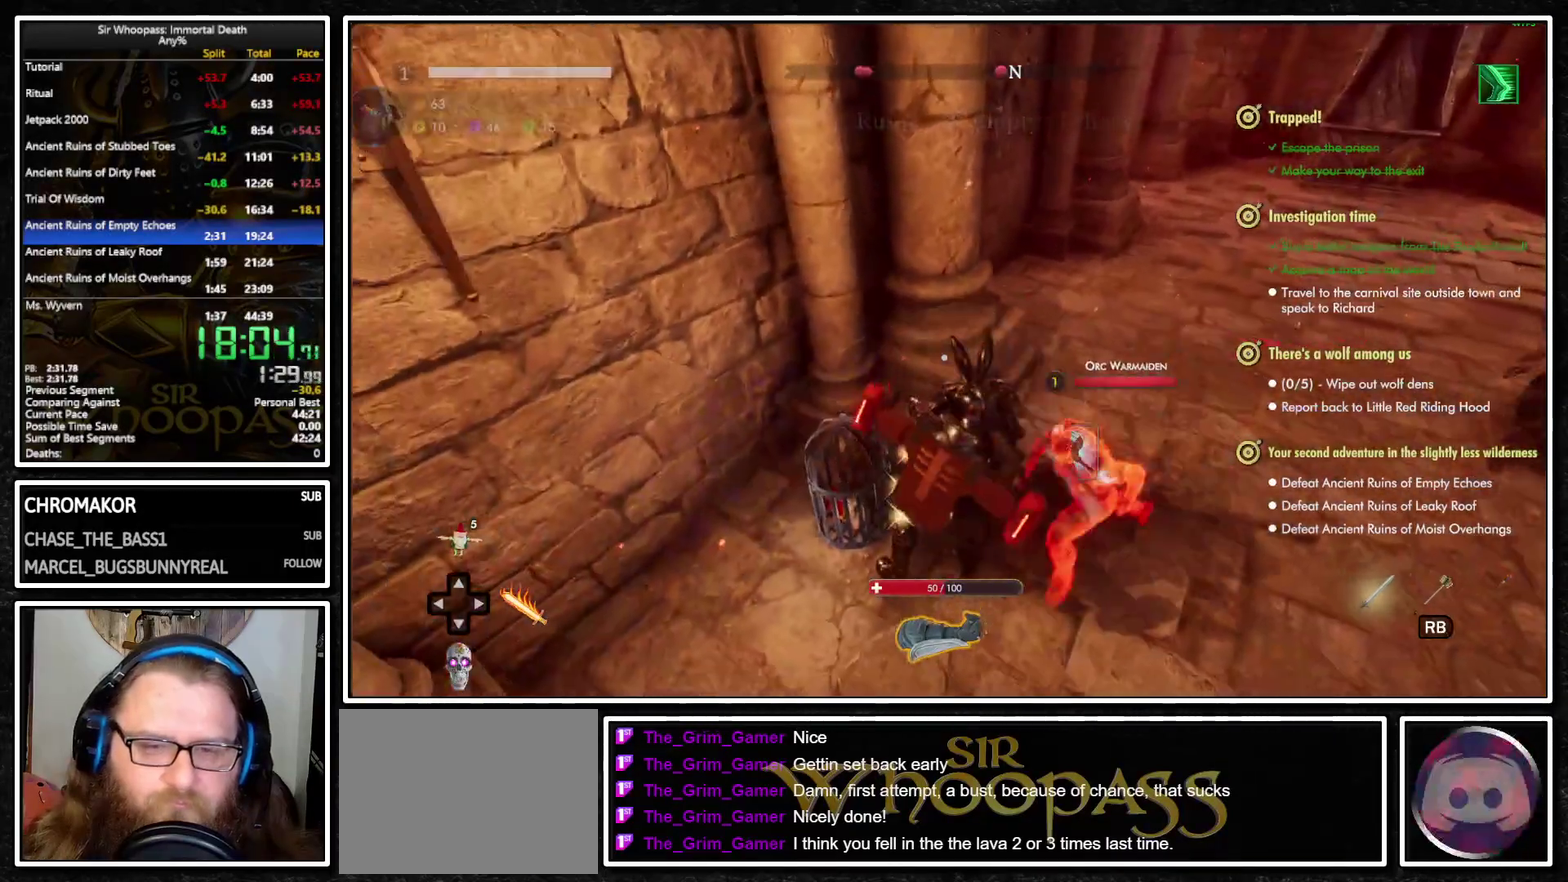
{"buttons": ["SQUARE", "L1"], "left_stick": "up-right", "right_stick": "center", "events": [[100, "SQUARE", "up"], [150, "SQUARE", "down"], [233, "SQUARE", "up"], [317, "left_stick", "right"], [417, "left_stick", "up-right"], [450, "SQUARE", "down"]]}
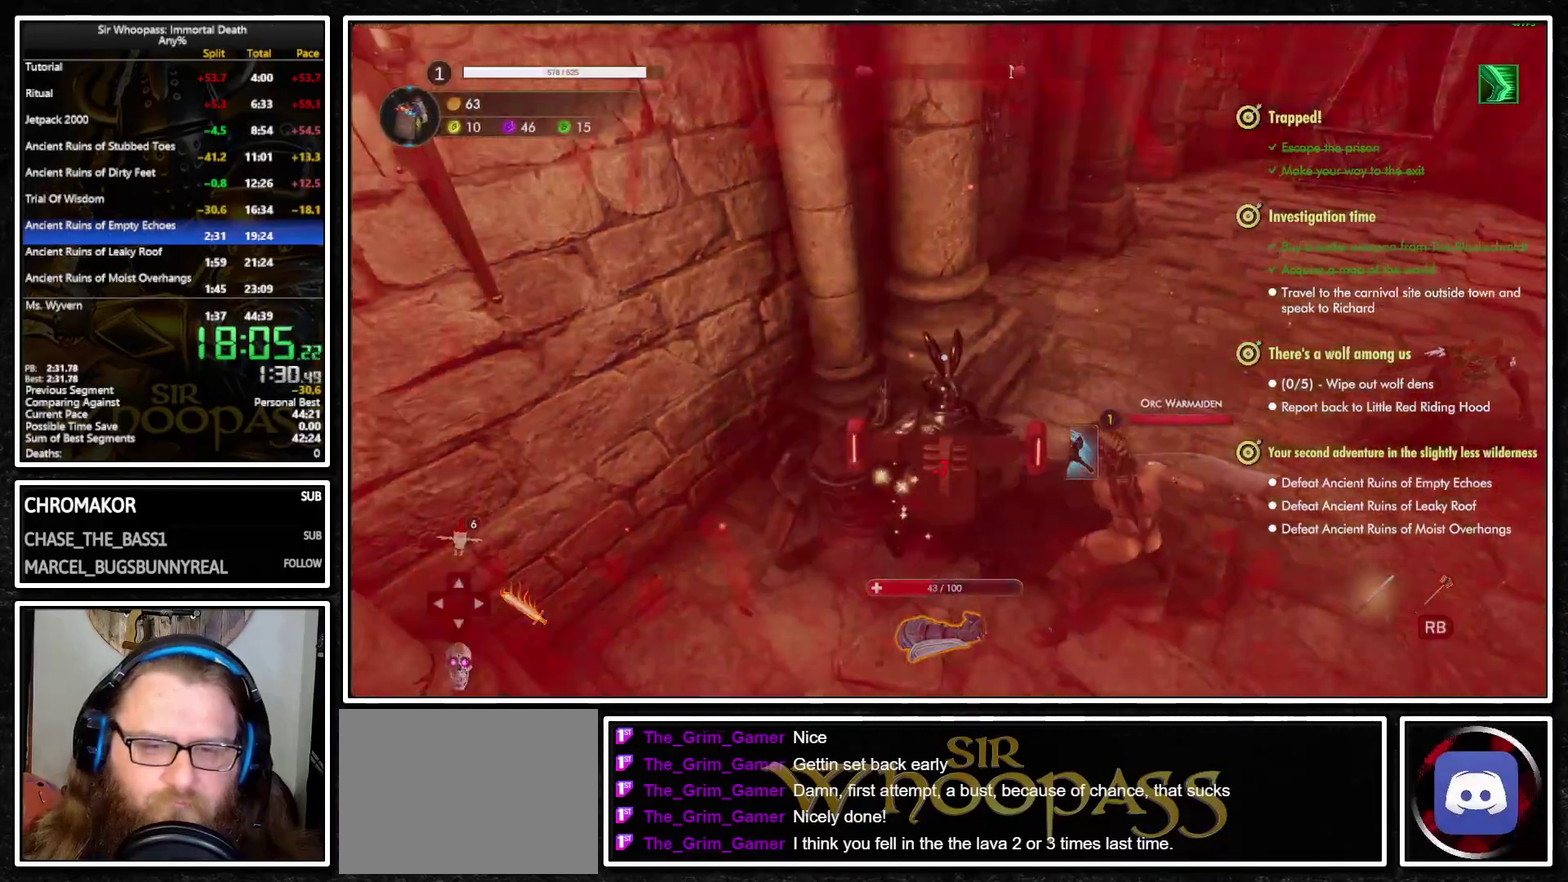
{"buttons": ["L1"], "left_stick": "up", "right_stick": "center", "events": [[17, "SQUARE", "up"], [383, "left_stick", "up"]]}
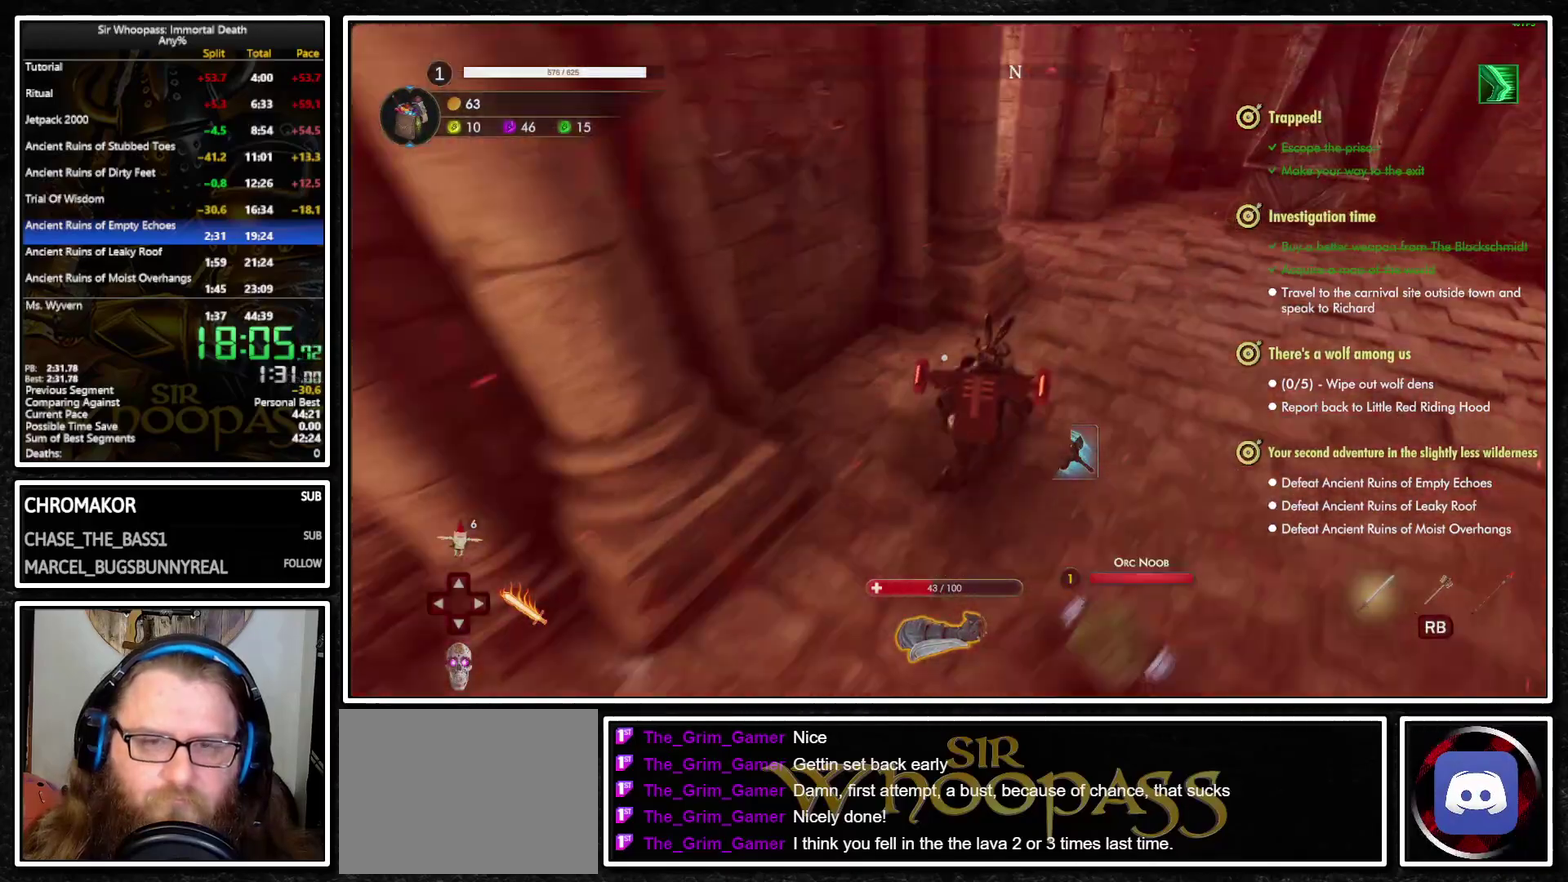
{"buttons": ["L1"], "left_stick": "up", "right_stick": "center", "events": [[33, "left_stick", "up-right"], [183, "right_stick", "left"], [267, "right_stick", "center"], [283, "left_stick", "up"]]}
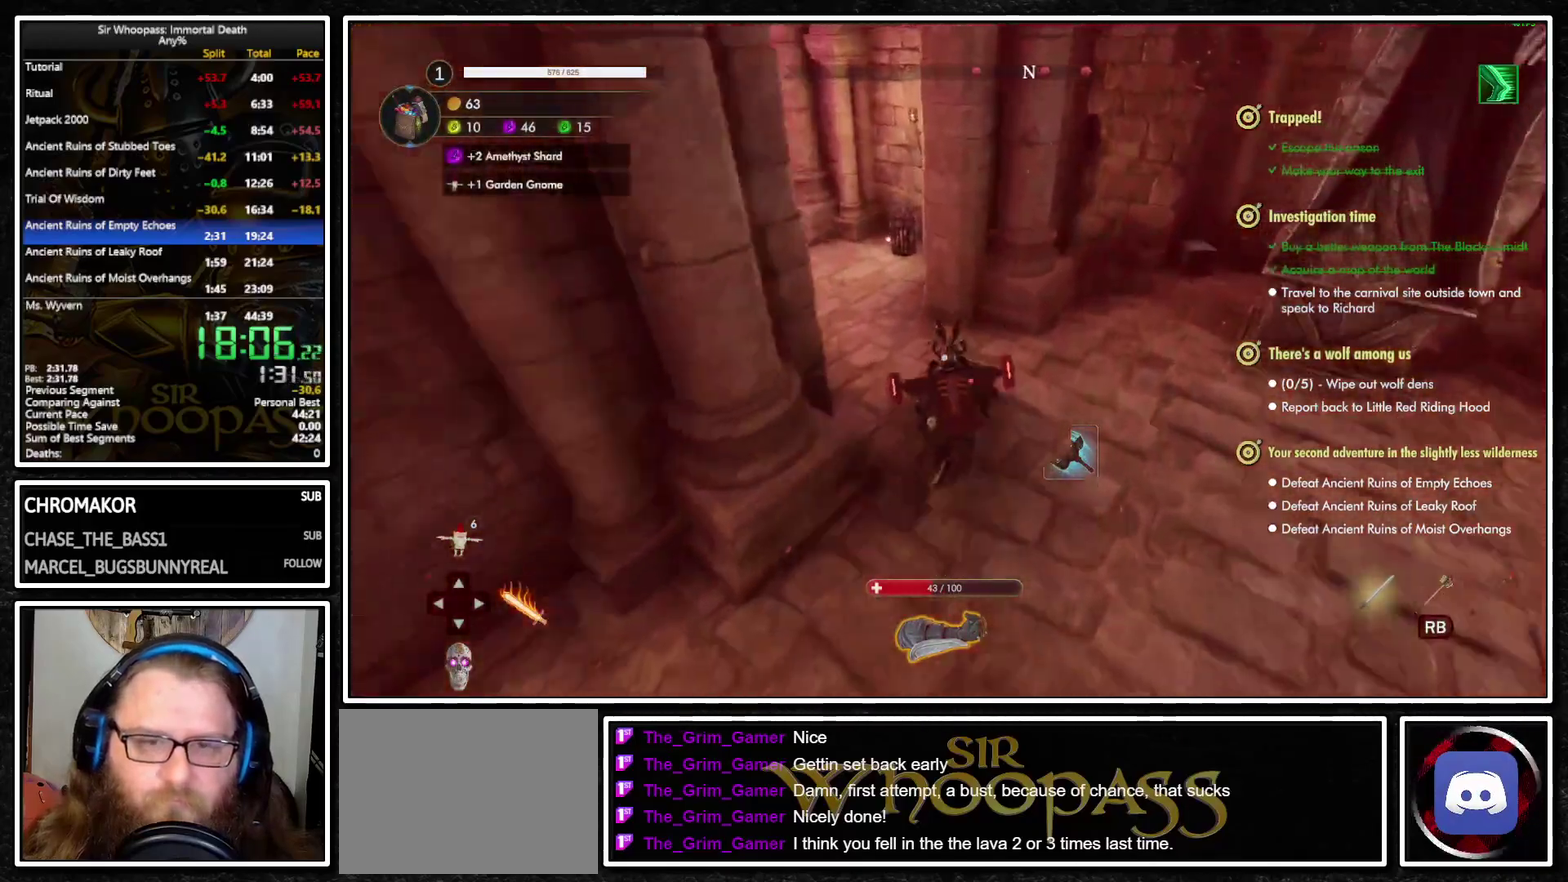
{"buttons": ["L1"], "left_stick": "up", "right_stick": "center", "events": []}
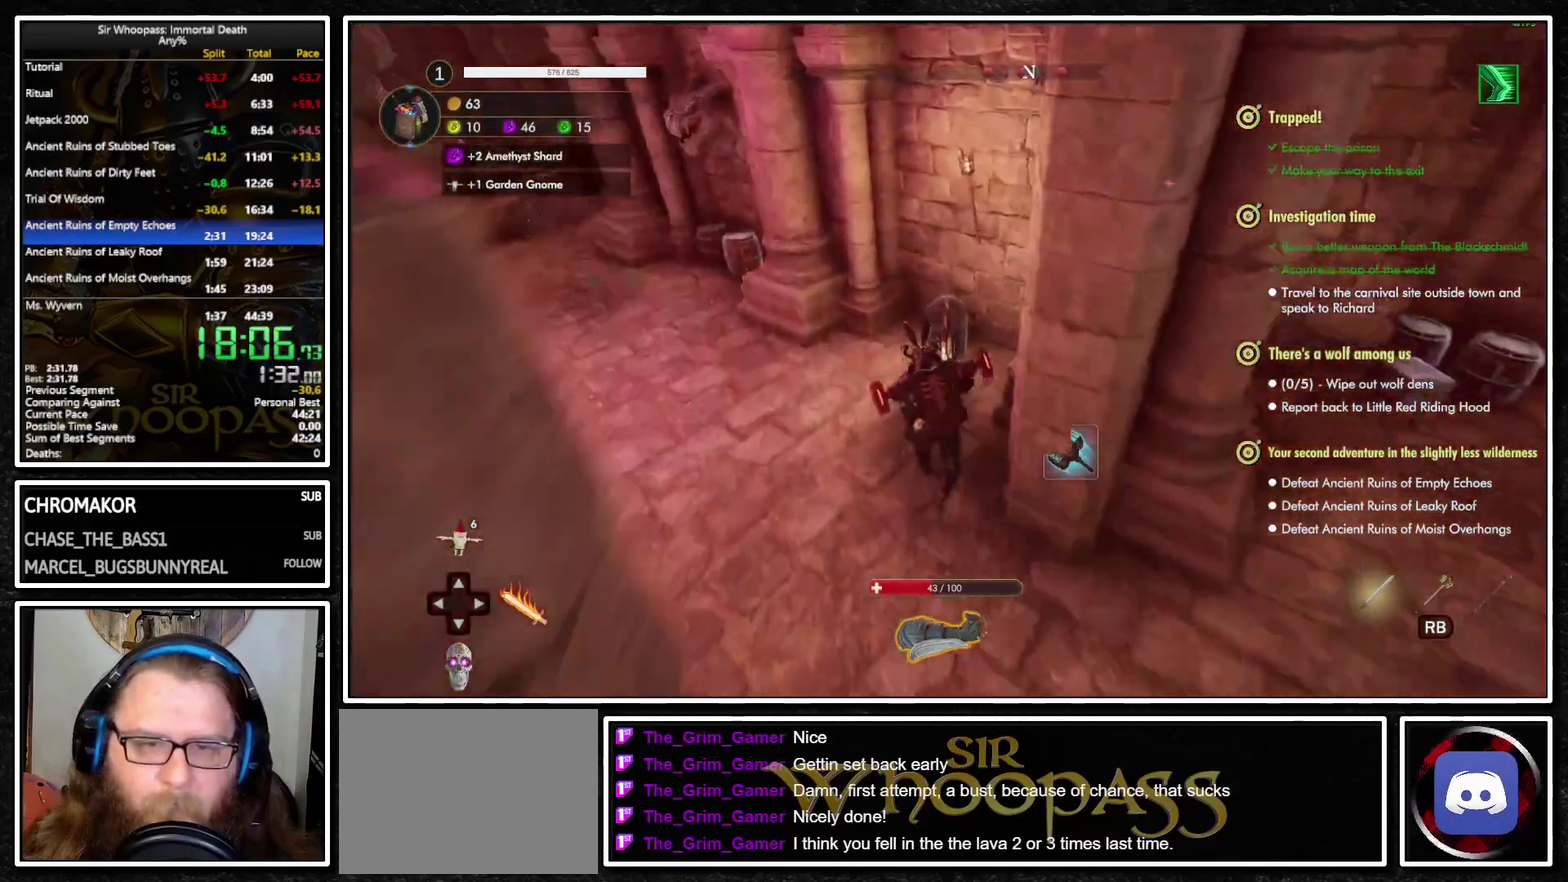
{"buttons": ["L1"], "left_stick": "center", "right_stick": "center", "events": [[67, "R2", "down"], [150, "left_stick", "center"], [200, "R2", "up"]]}
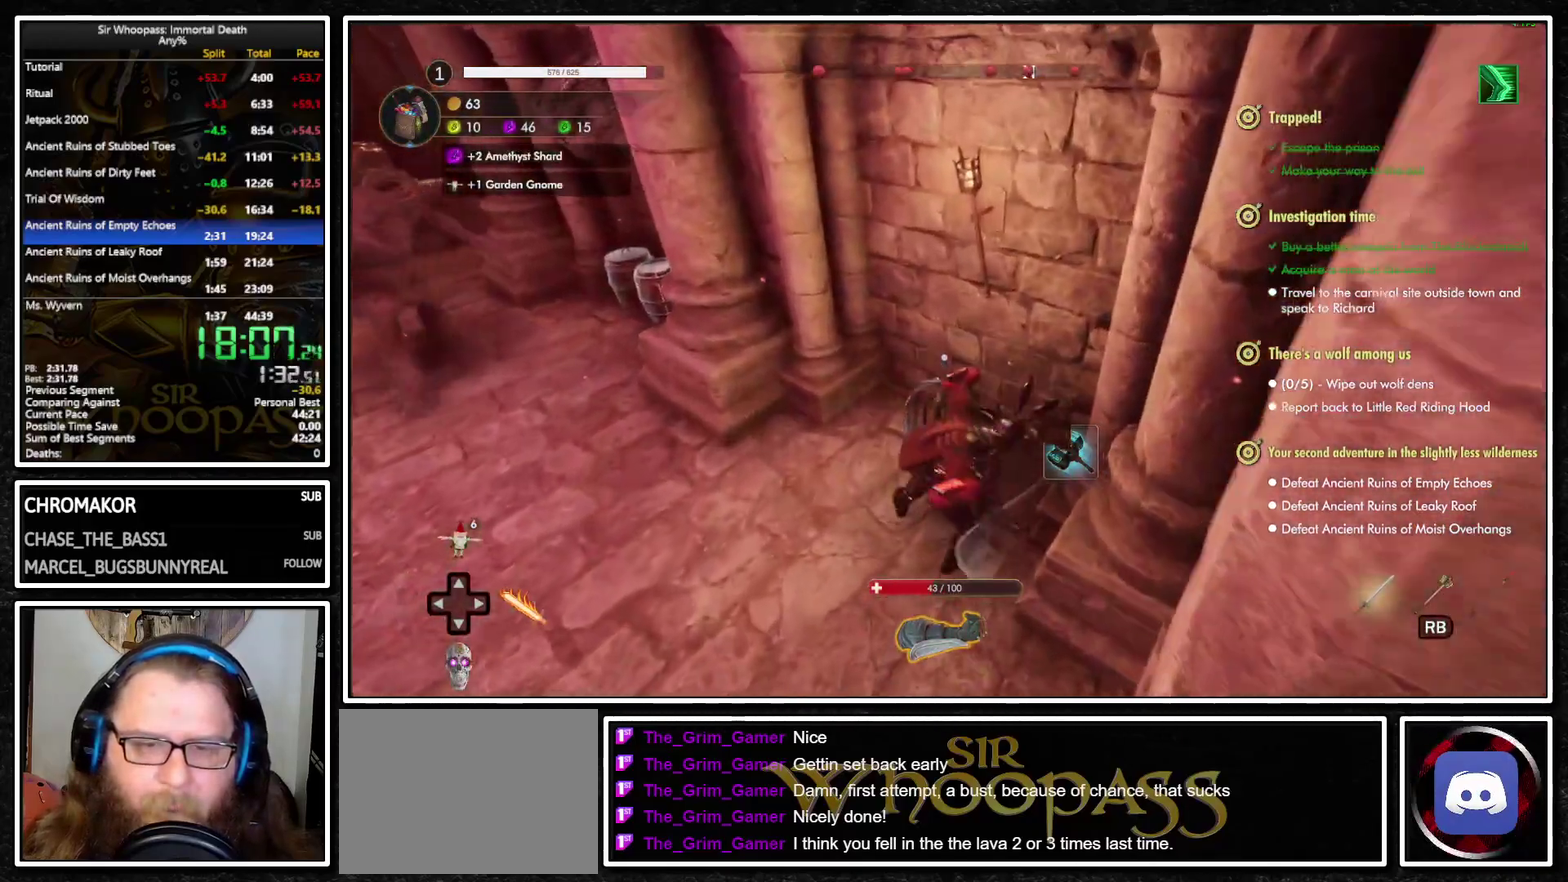
{"buttons": ["L1"], "left_stick": "left", "right_stick": "left", "events": [[167, "left_stick", "left"], [183, "SQUARE", "down"], [267, "SQUARE", "up"], [350, "left_stick", "down-left"], [433, "right_stick", "left"], [500, "left_stick", "left"]]}
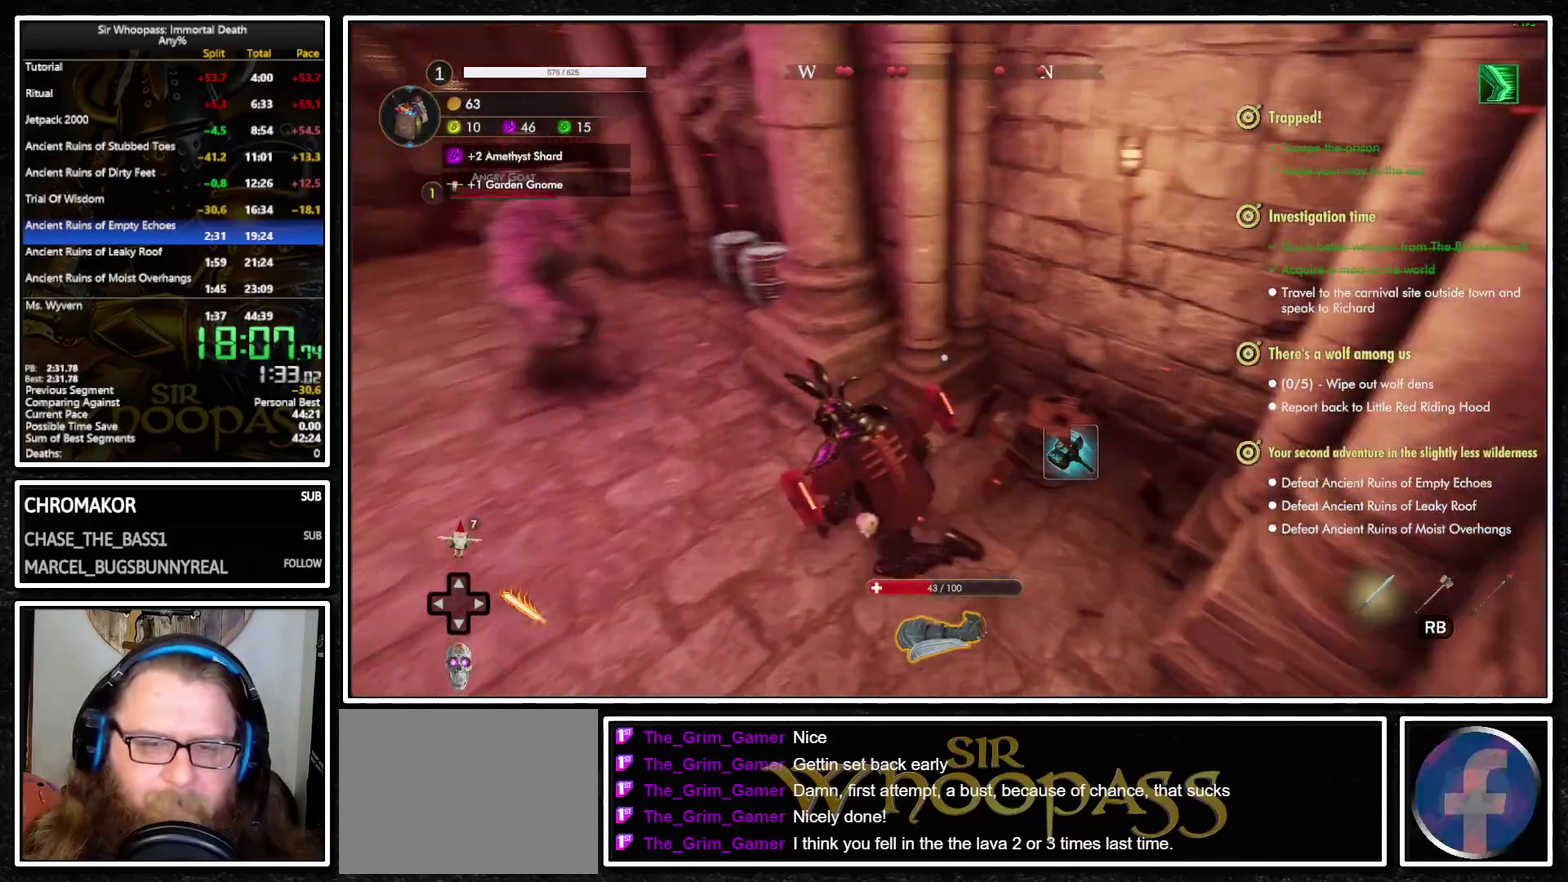
{"buttons": ["L1"], "left_stick": "up-right", "right_stick": "center", "events": [[150, "left_stick", "up-left"], [250, "left_stick", "up"], [333, "right_stick", "center"], [433, "left_stick", "up-right"]]}
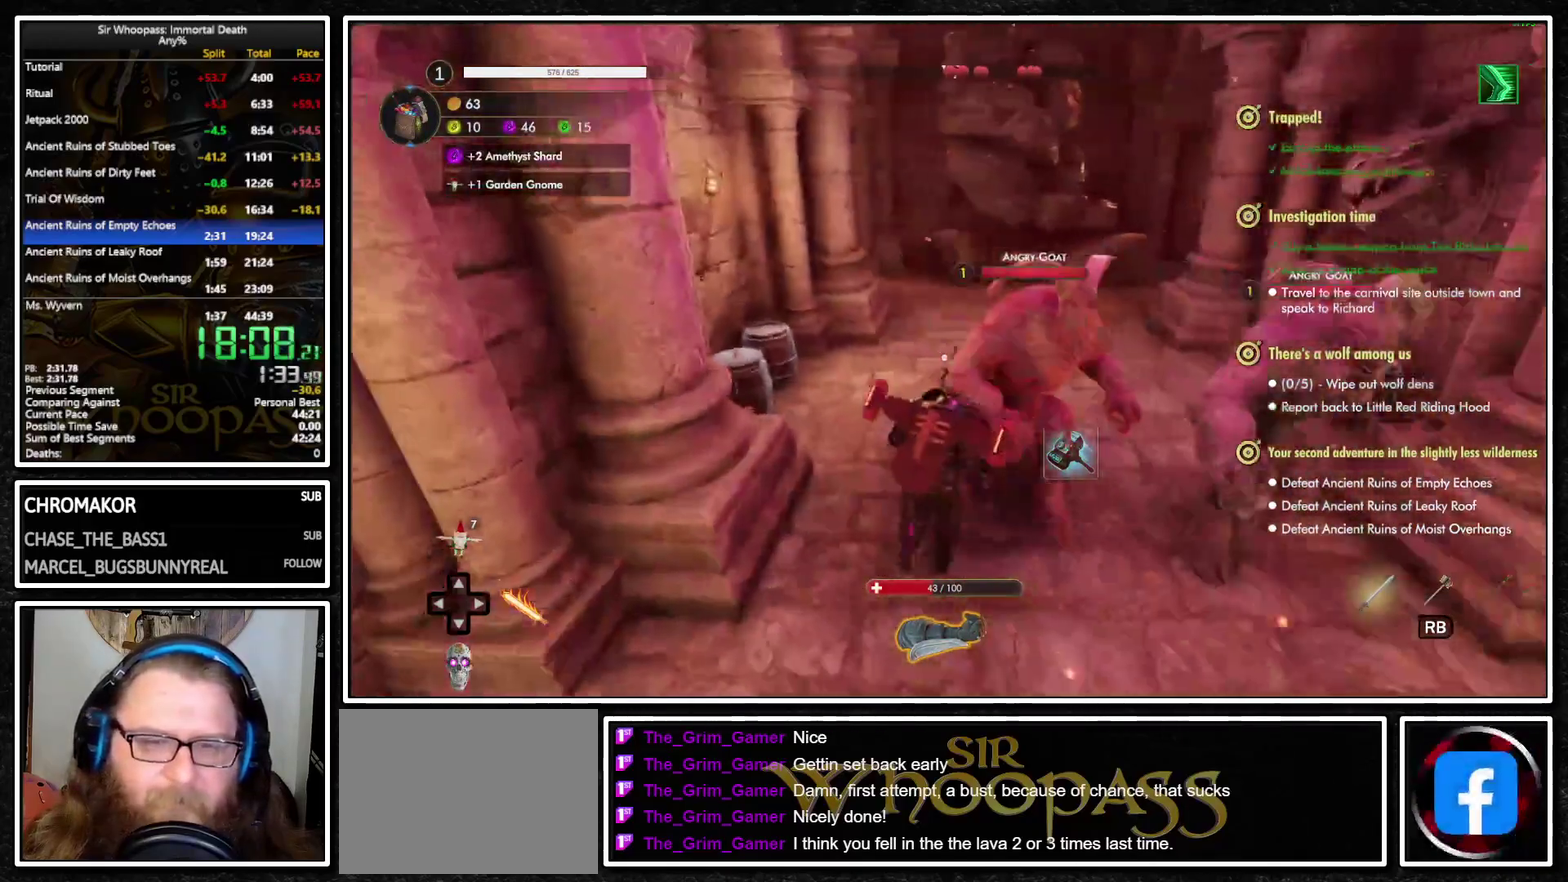
{"buttons": ["L1"], "left_stick": "up", "right_stick": "center", "events": [[33, "left_stick", "up"], [133, "left_stick", "up-left"], [200, "right_stick", "down"], [217, "left_stick", "up"], [233, "R1", "down"], [333, "R1", "up"], [350, "left_stick", "up-right"], [367, "right_stick", "center"], [400, "left_stick", "up"]]}
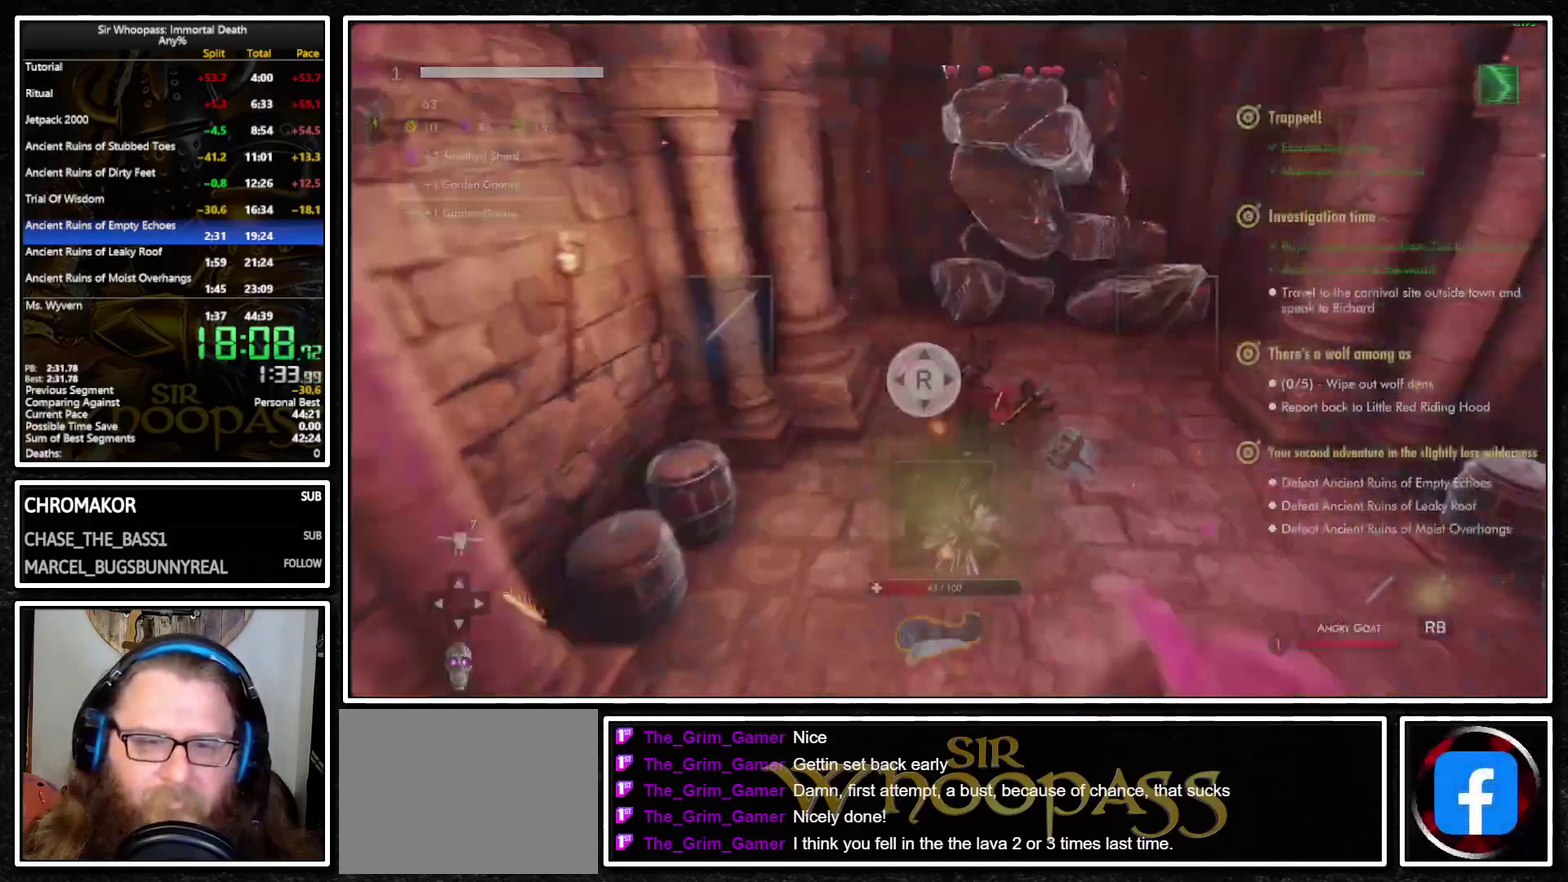
{"buttons": ["L1", "R2"], "left_stick": "up", "right_stick": "center", "events": [[333, "R2", "down"]]}